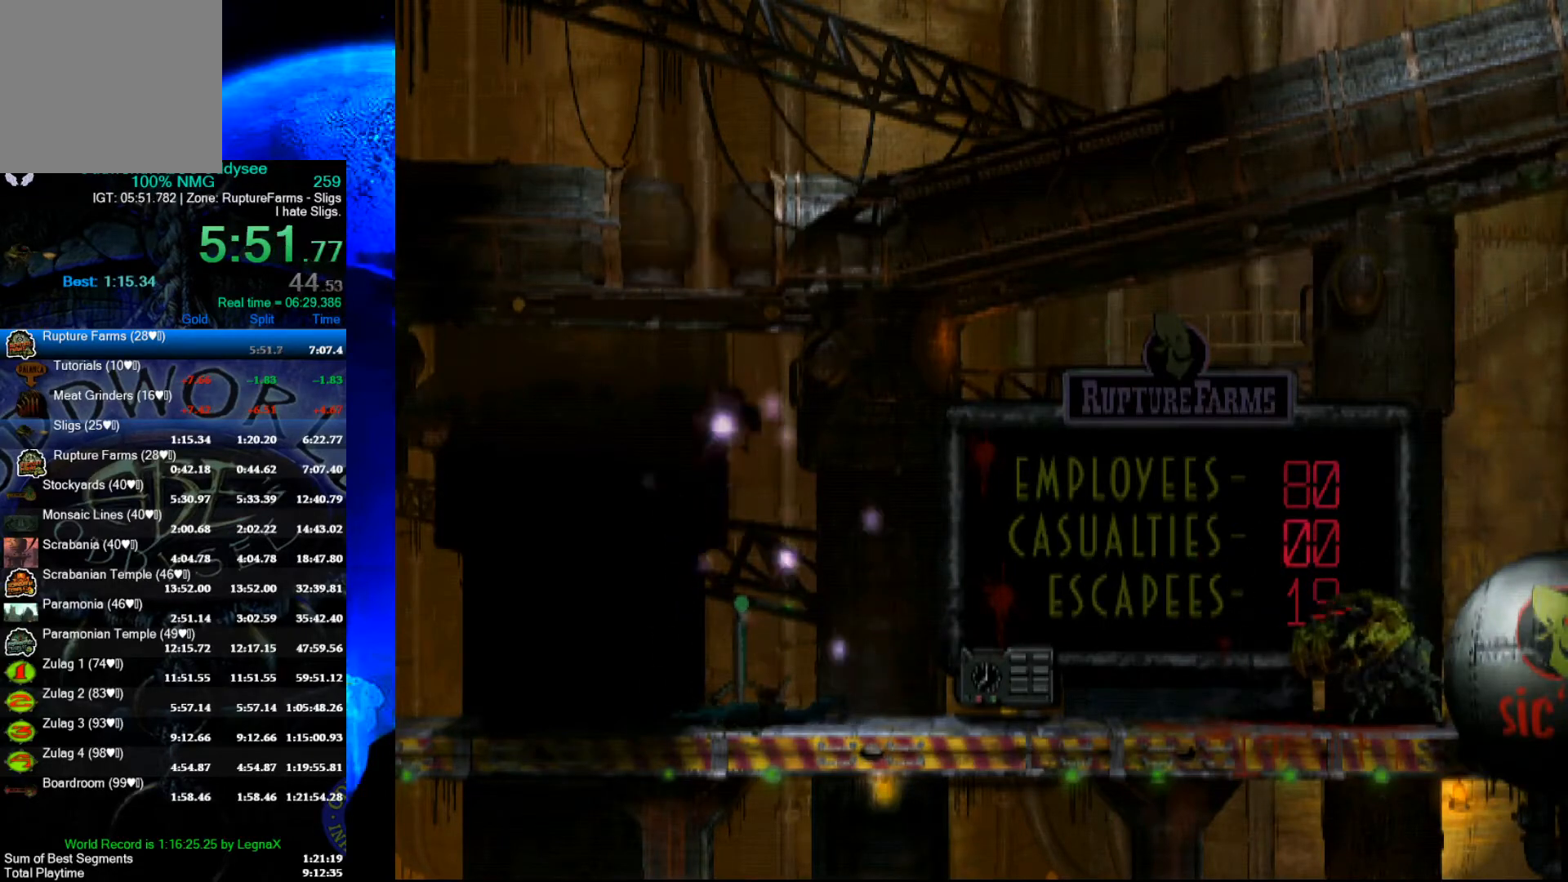
Gameplay with a controller (Xbox layout); each line is a JSON object with the inputs held at the frame after it. "events" lists button and stick changes between this image and that frame as [ms after this image, input, new state], when the widget could be followed in between. Not read: right_stick.
{"buttons": ["A"], "left_stick": "center", "events": []}
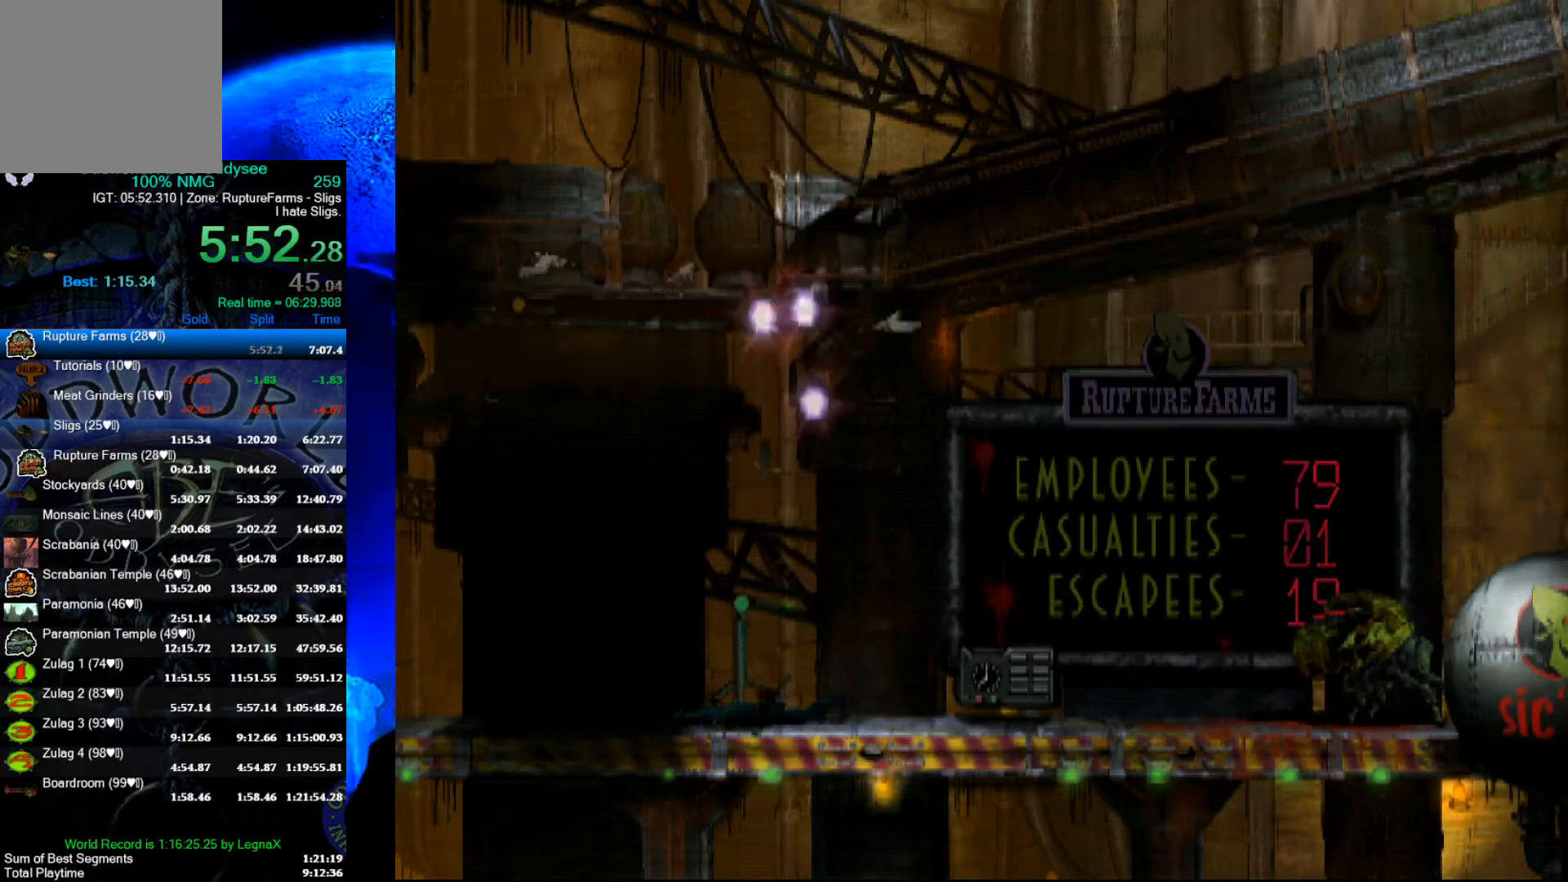
{"buttons": ["A"], "left_stick": "center", "events": []}
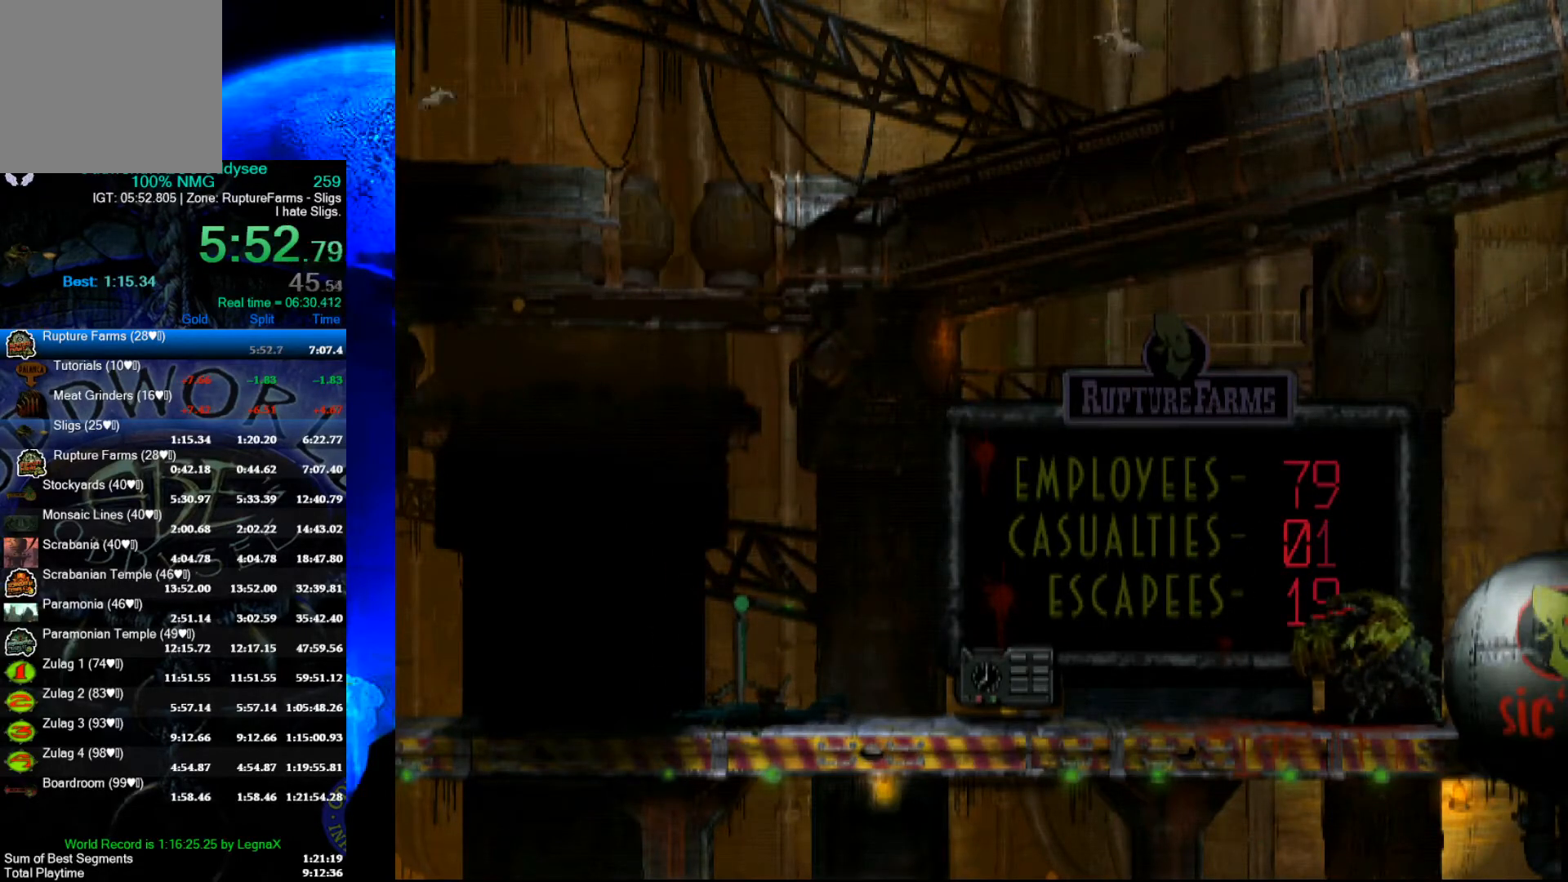
{"buttons": ["A"], "left_stick": "center", "events": []}
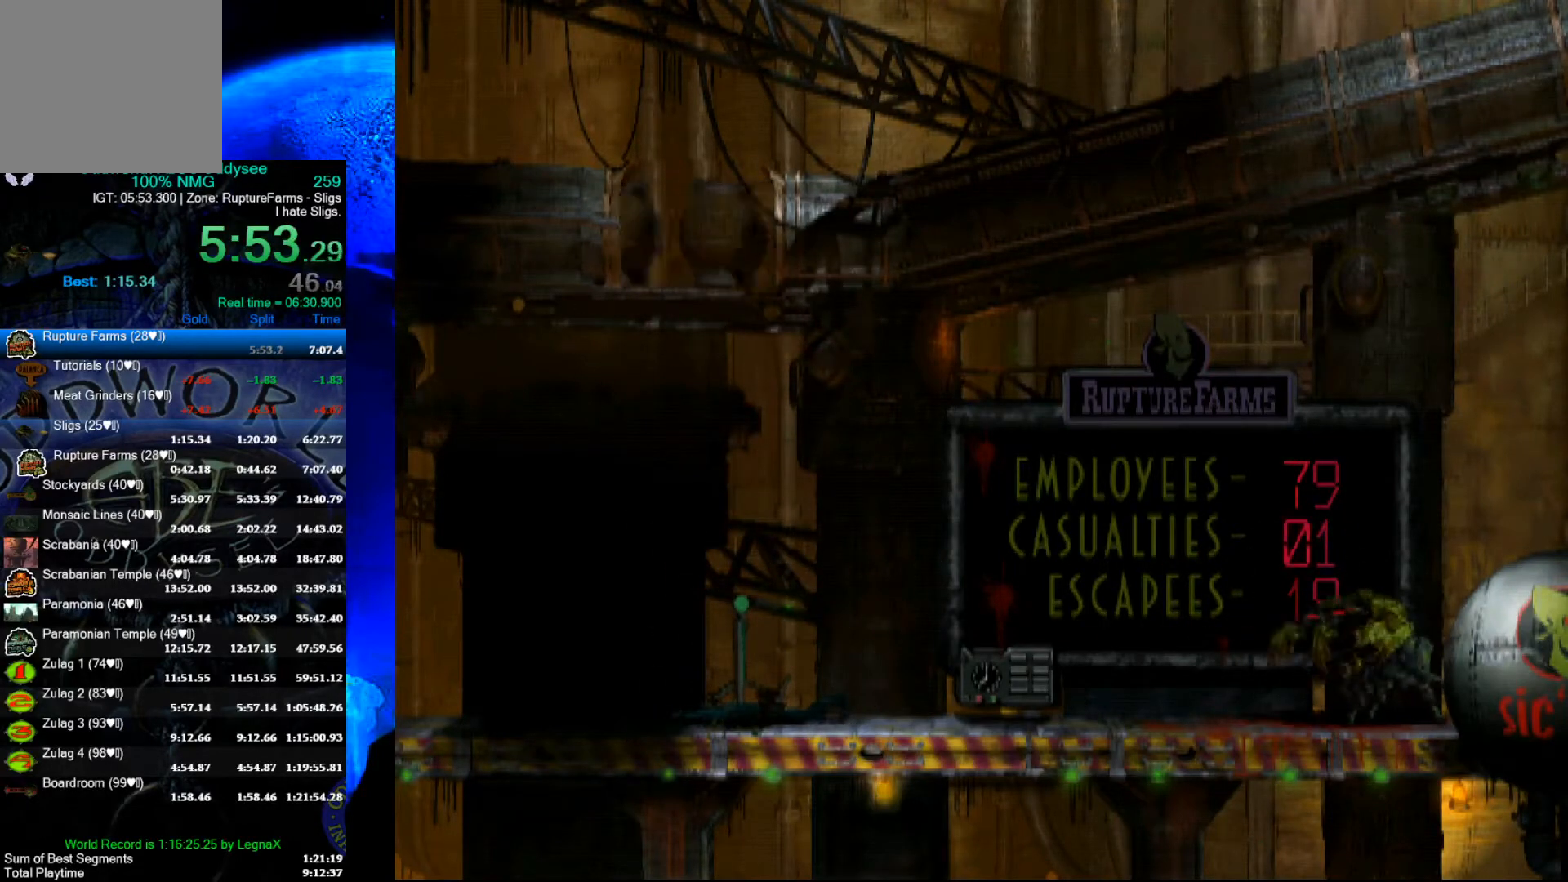
{"buttons": ["A"], "left_stick": "center", "events": []}
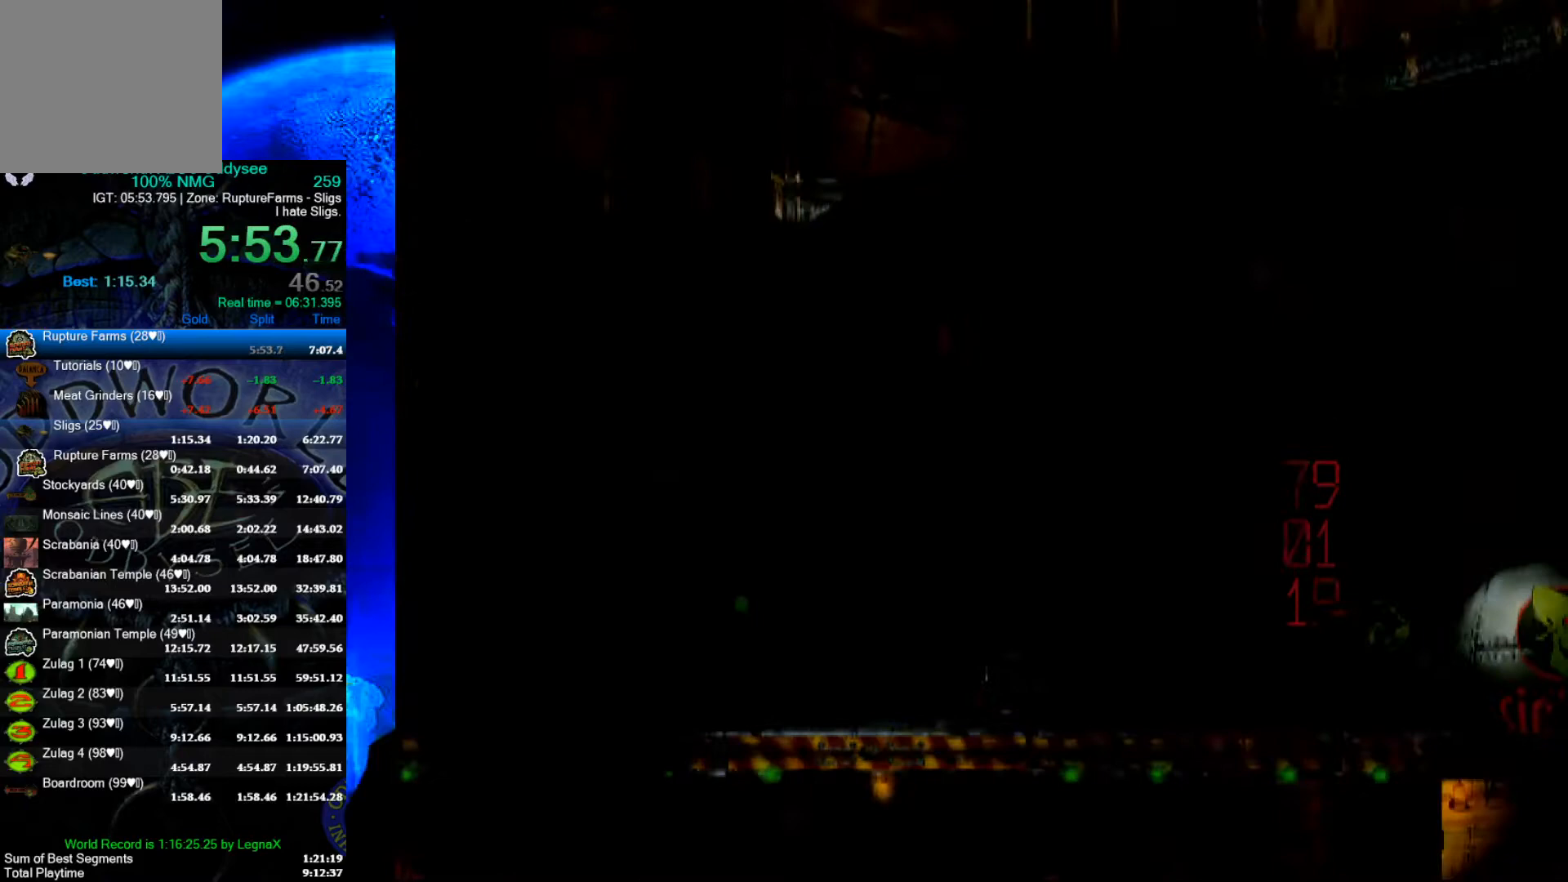
{"buttons": ["A"], "left_stick": "center", "events": []}
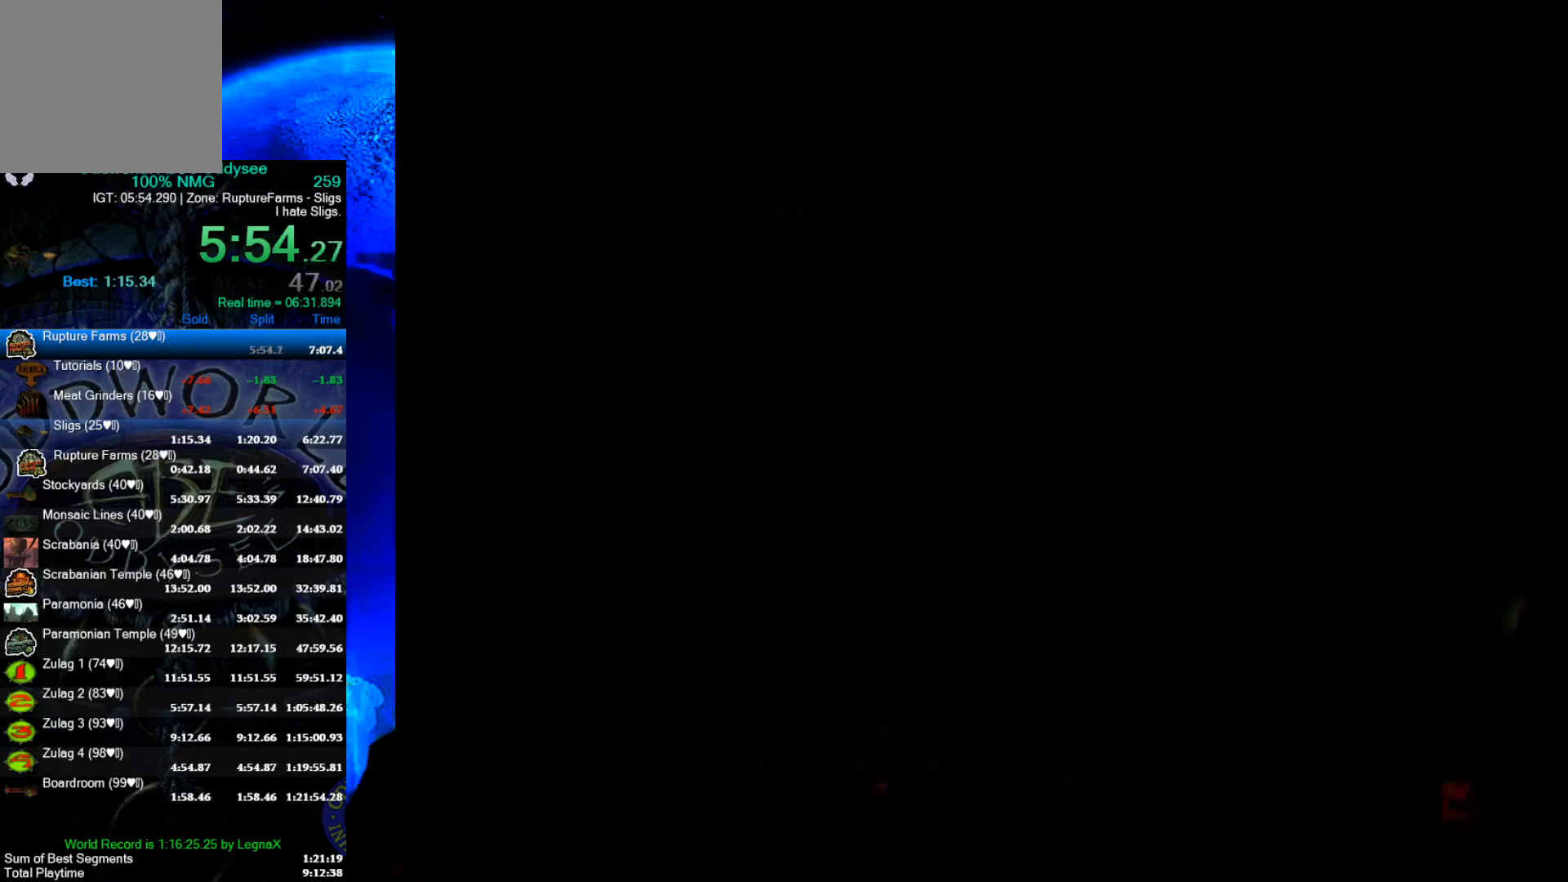
{"buttons": ["A"], "left_stick": "center", "events": []}
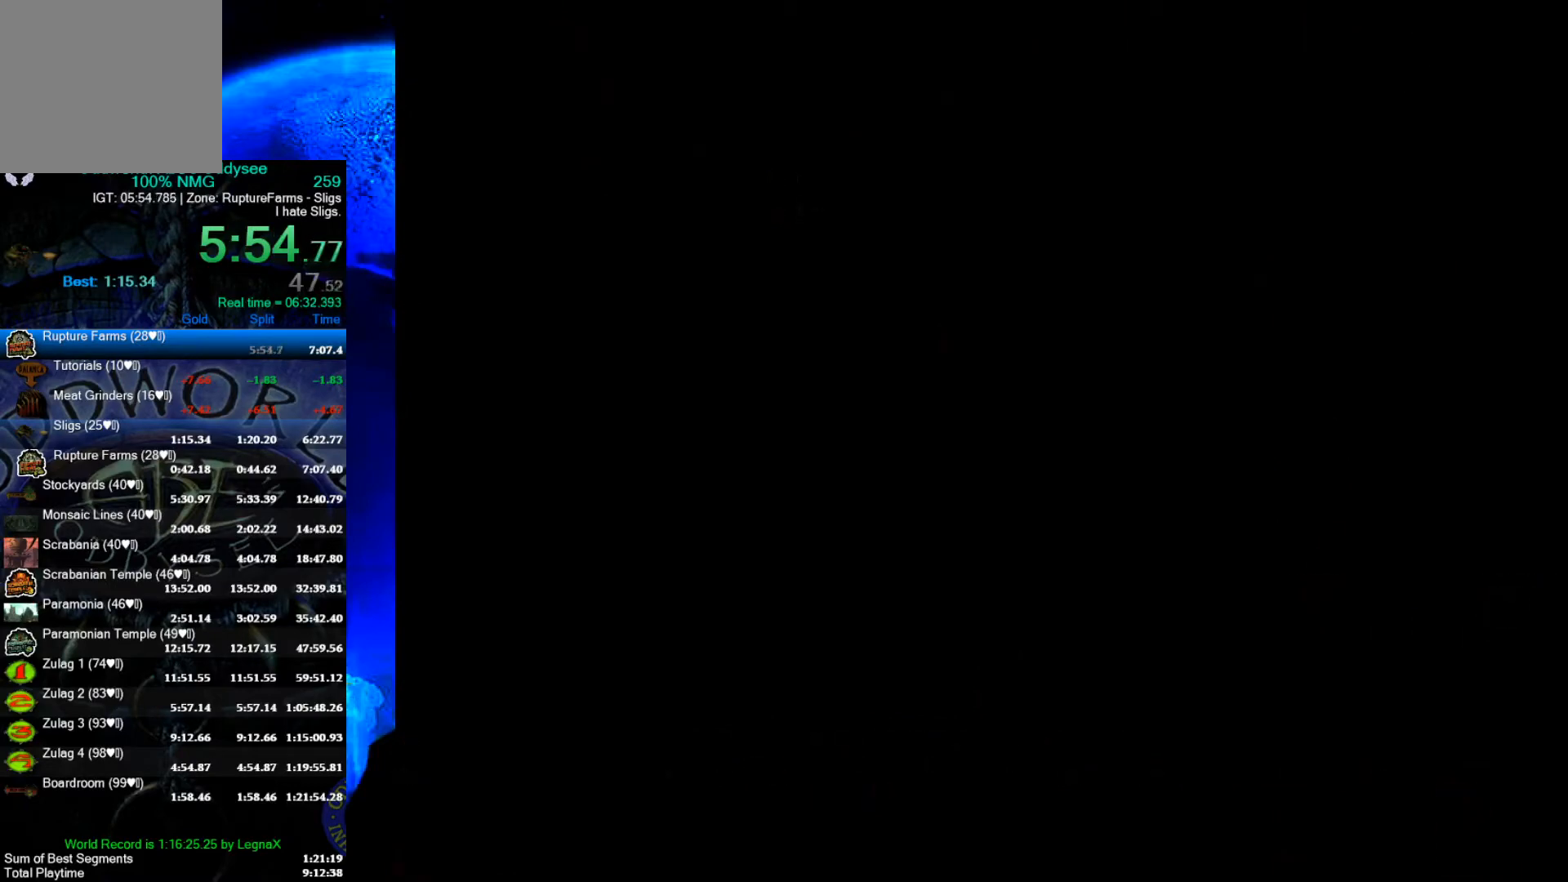
{"buttons": ["A"], "left_stick": "center", "events": []}
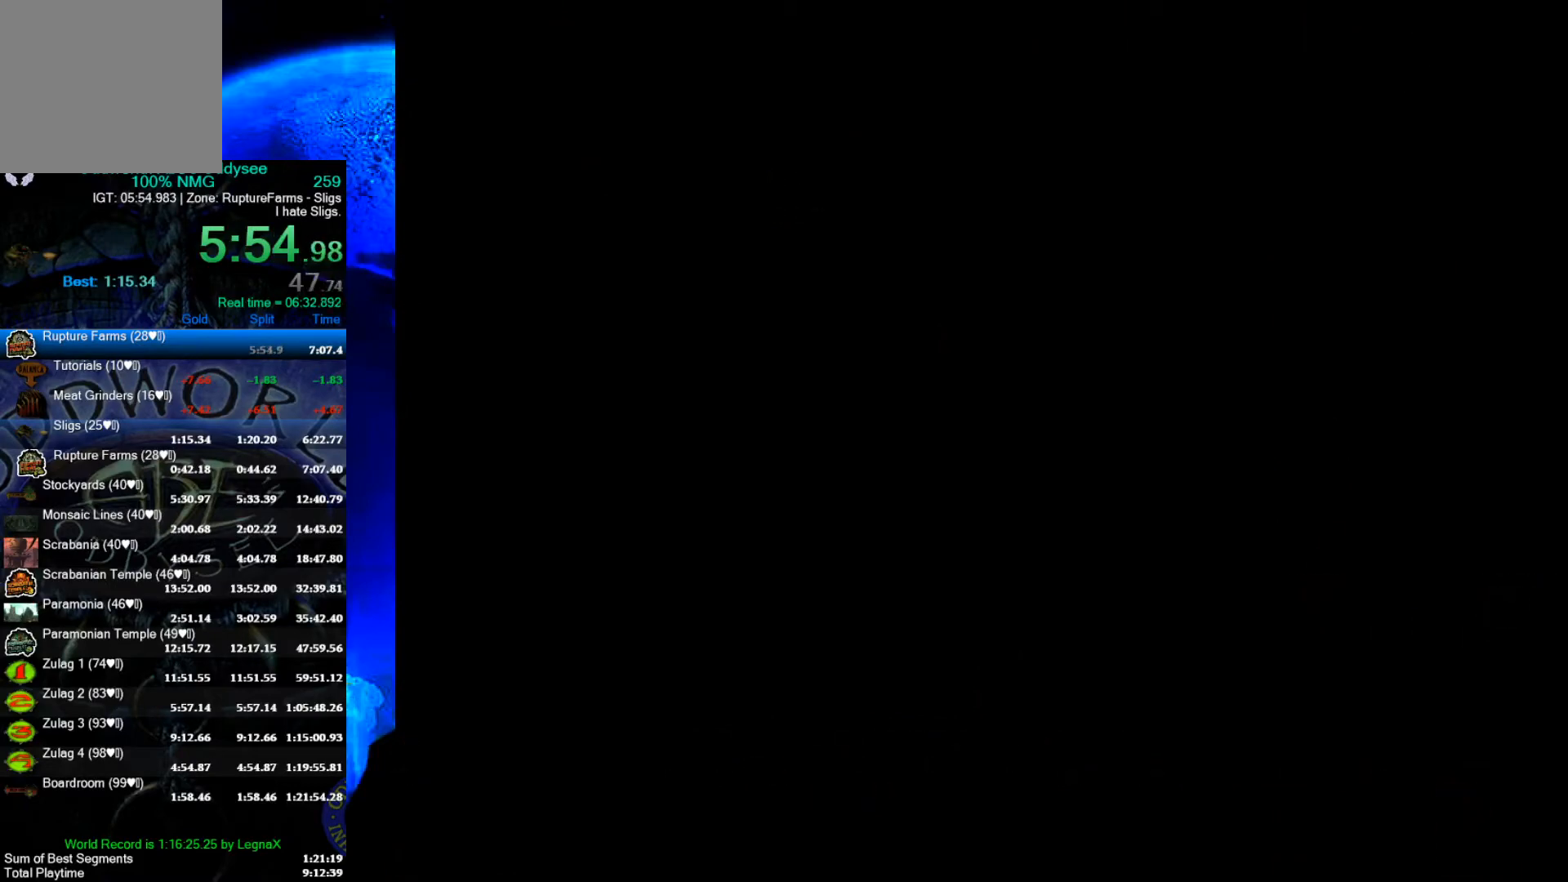
{"buttons": ["A"], "left_stick": "center", "events": []}
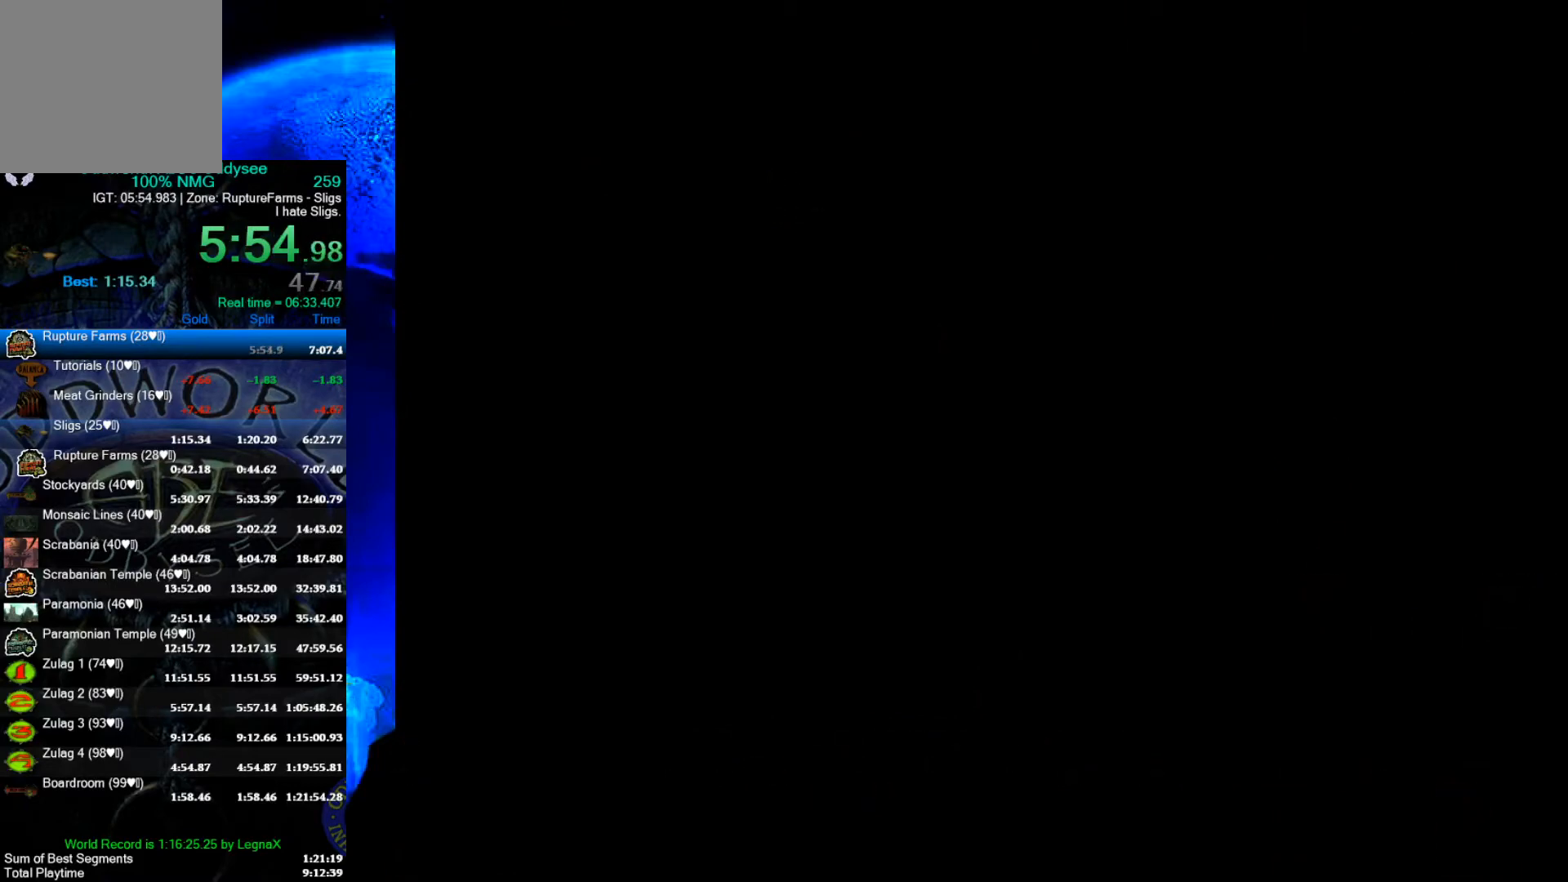
{"buttons": ["A"], "left_stick": "center", "events": []}
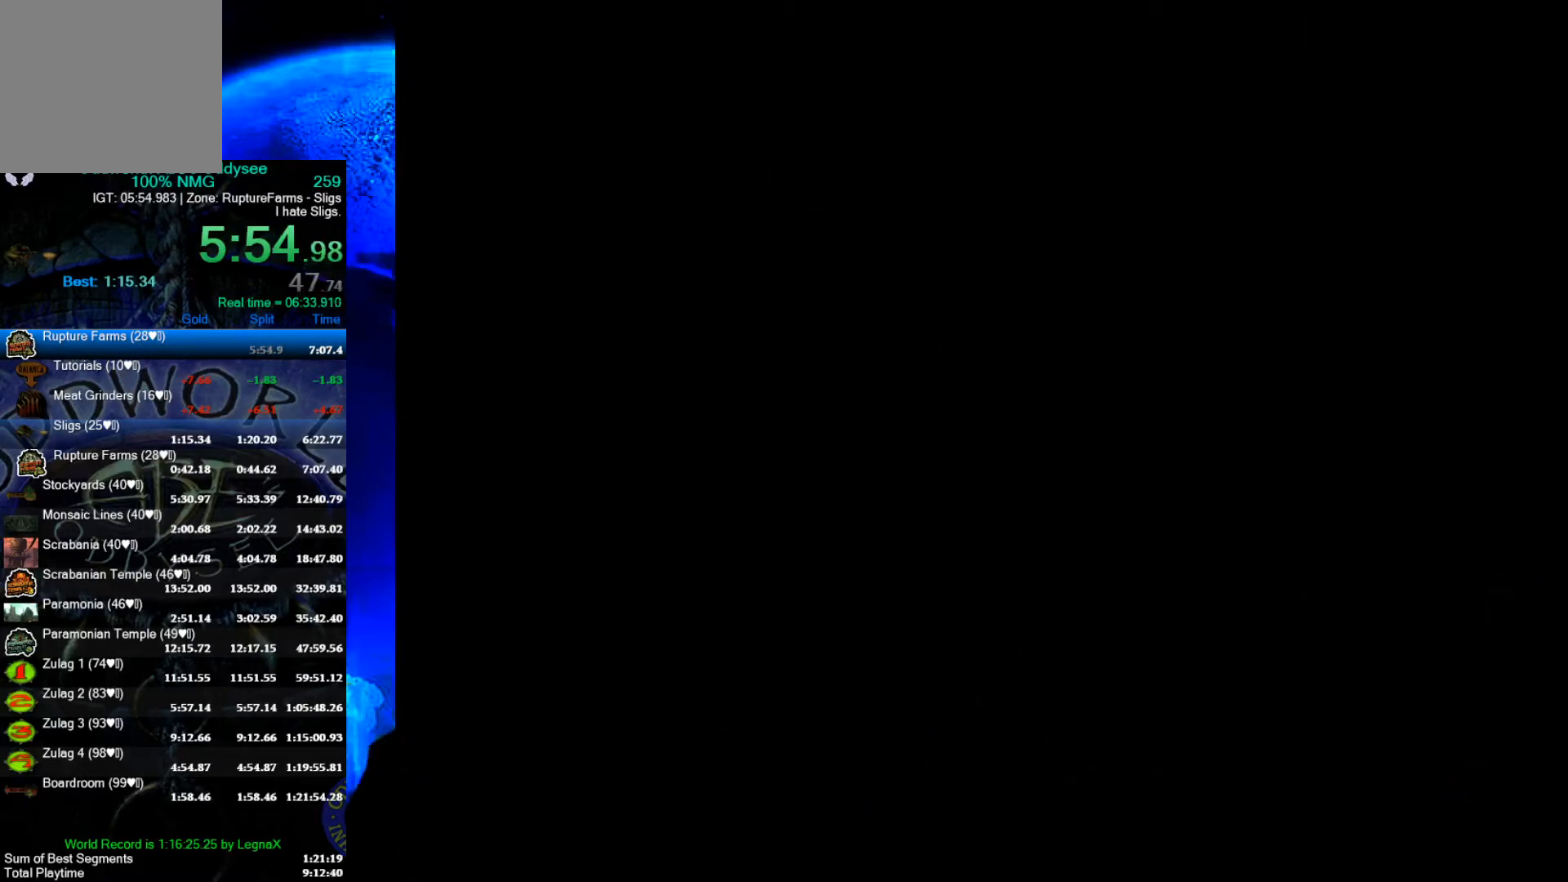
{"buttons": ["A"], "left_stick": "center", "events": []}
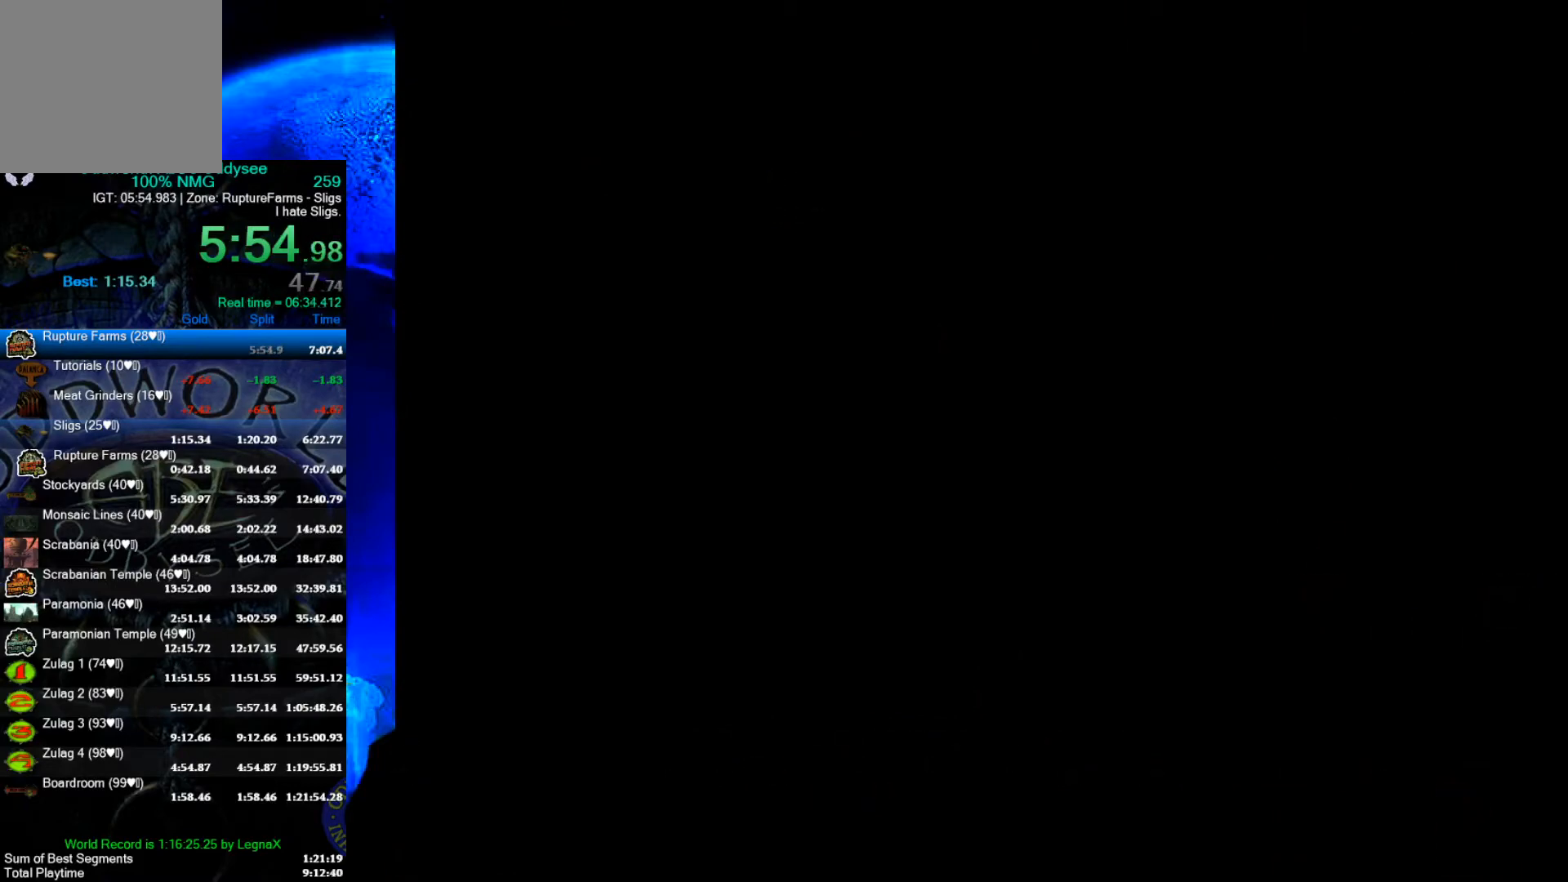
{"buttons": ["A"], "left_stick": "center", "events": []}
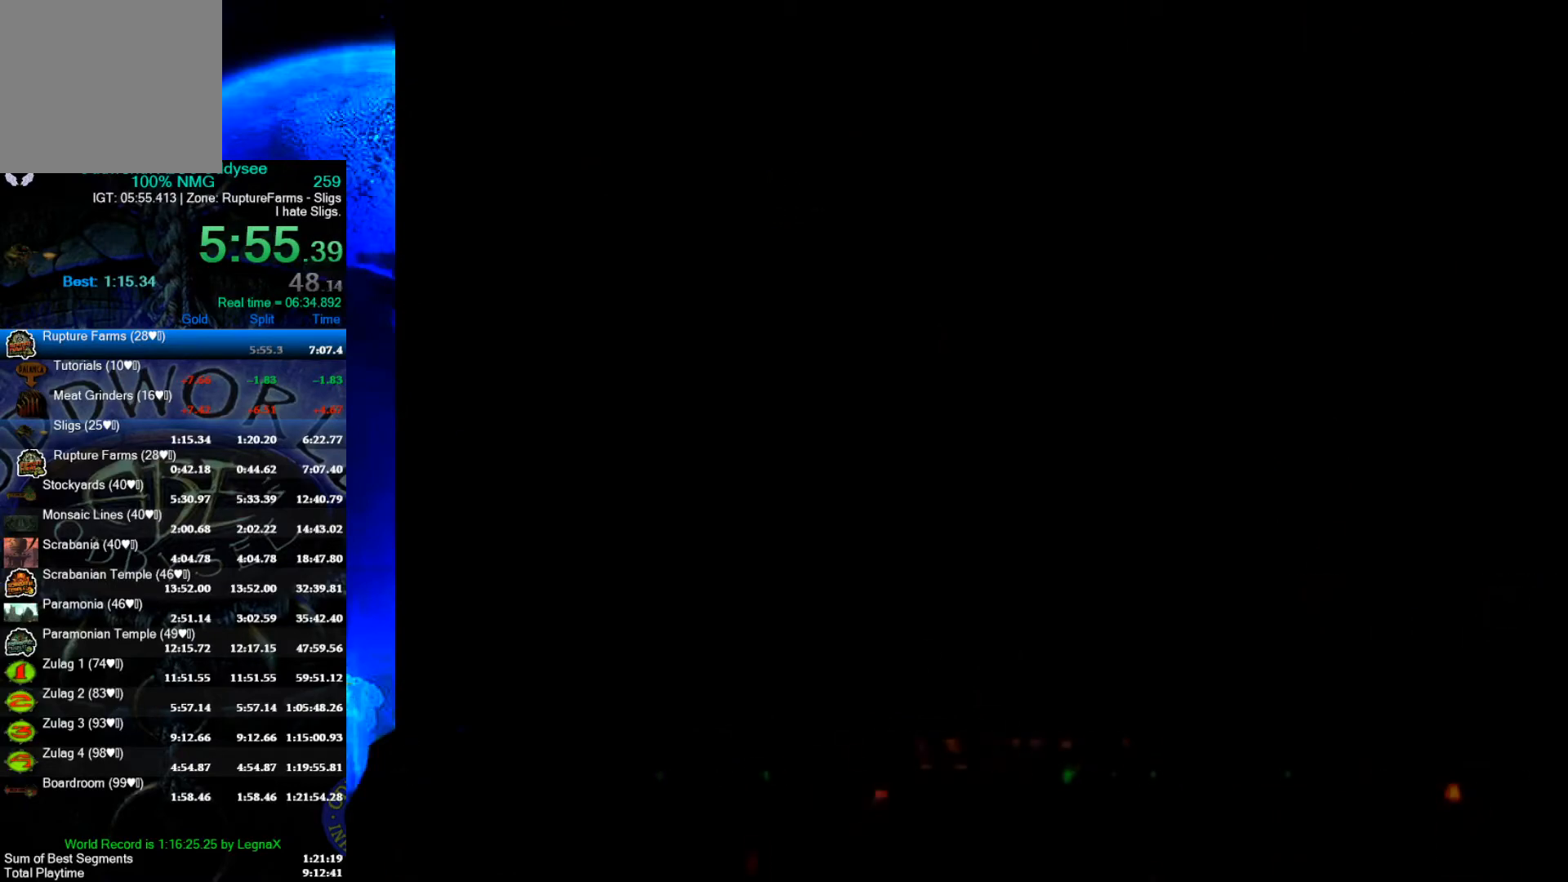
{"buttons": ["A"], "left_stick": "center", "events": []}
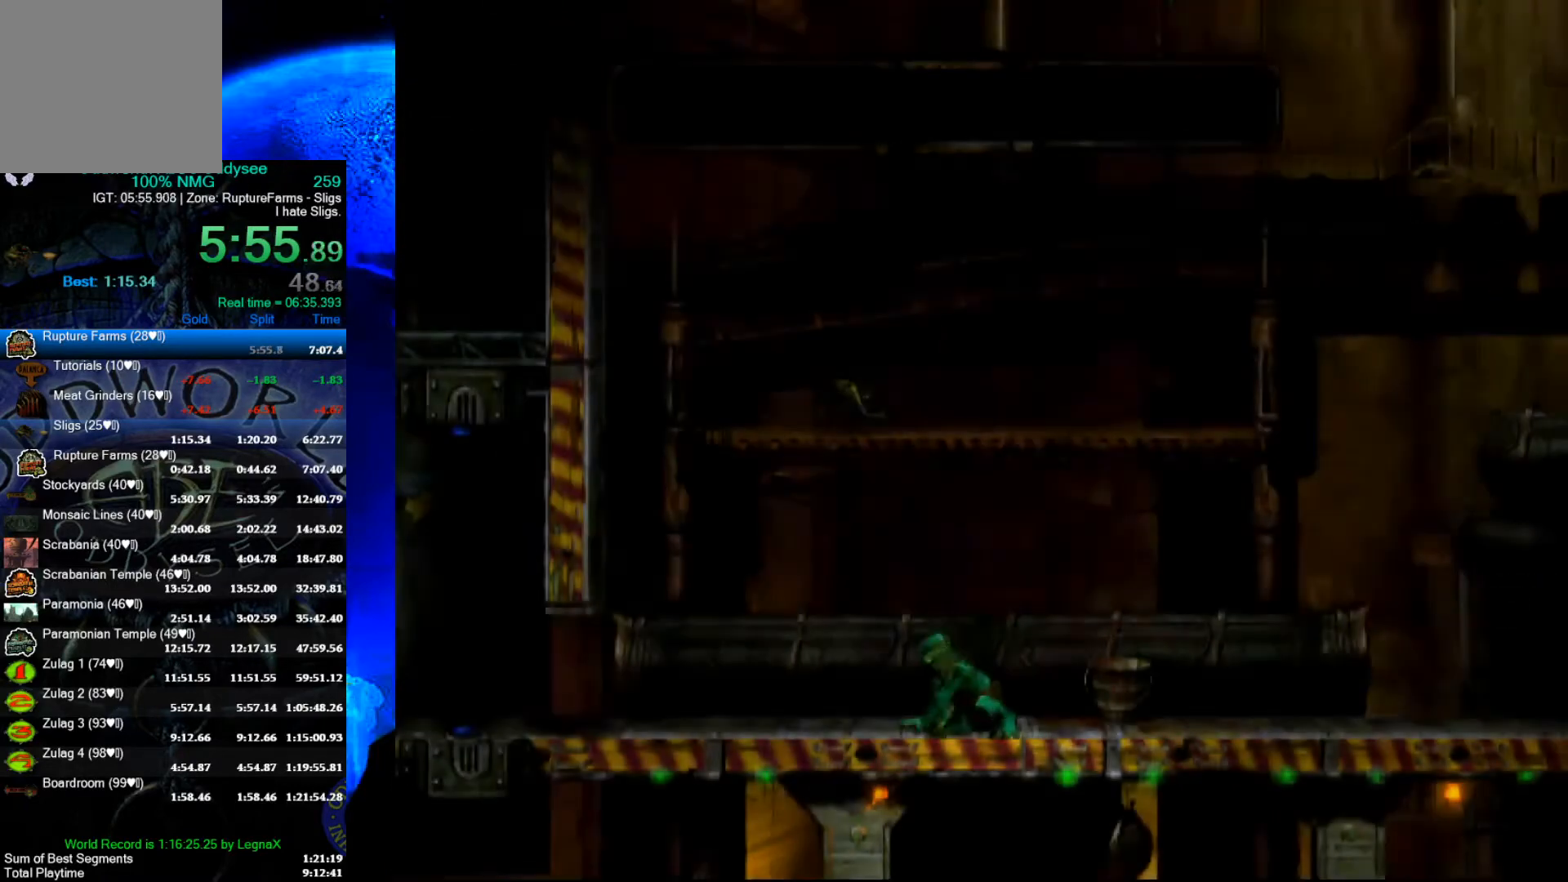
{"buttons": ["A"], "left_stick": "center", "events": []}
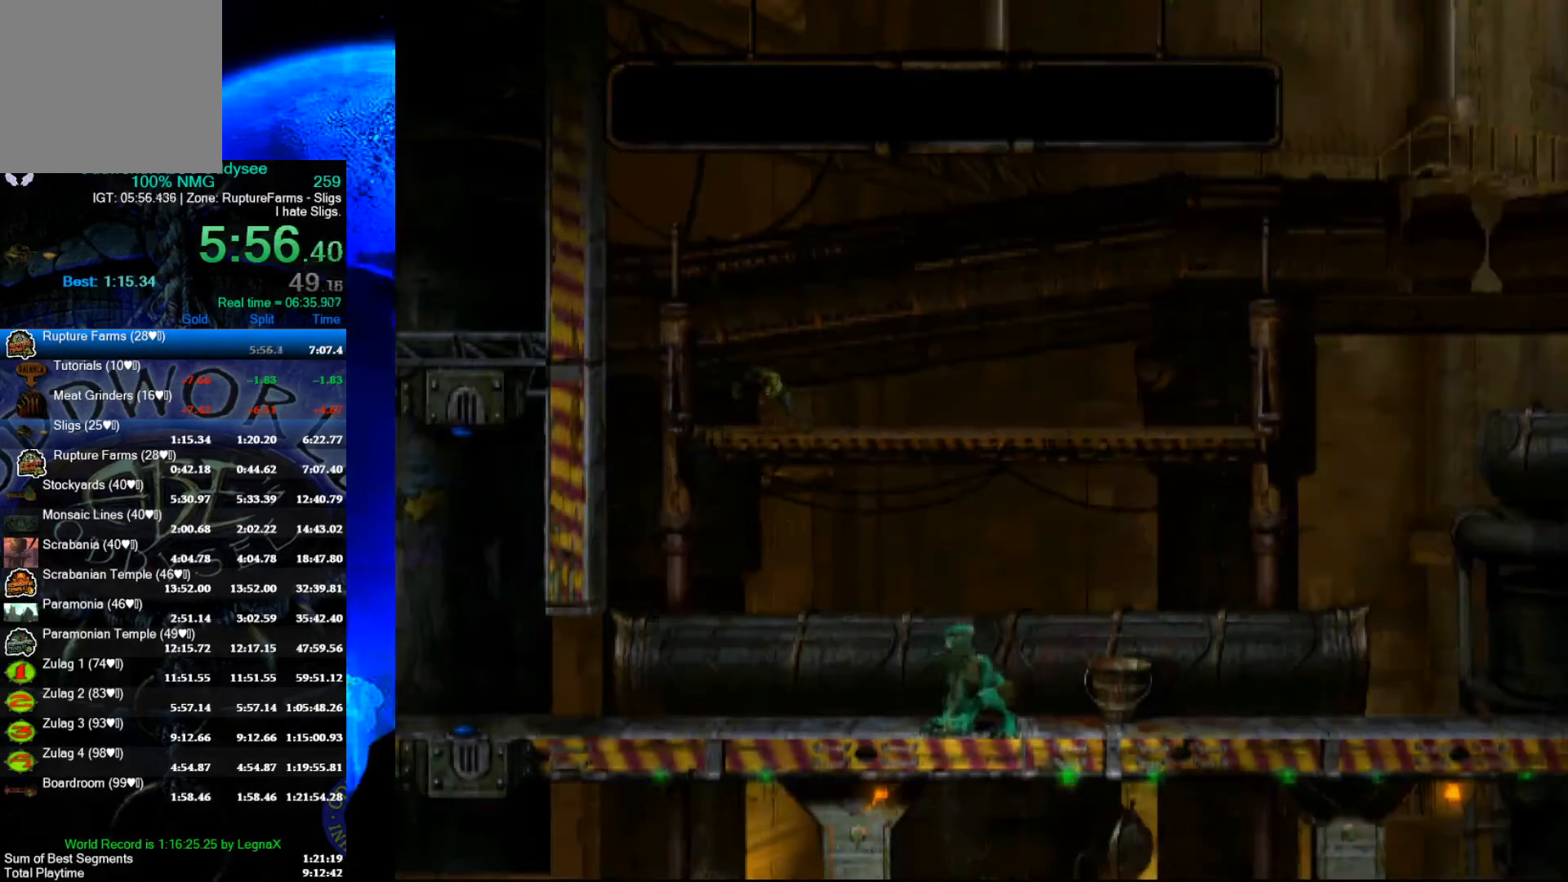
{"buttons": ["A"], "left_stick": "center", "events": []}
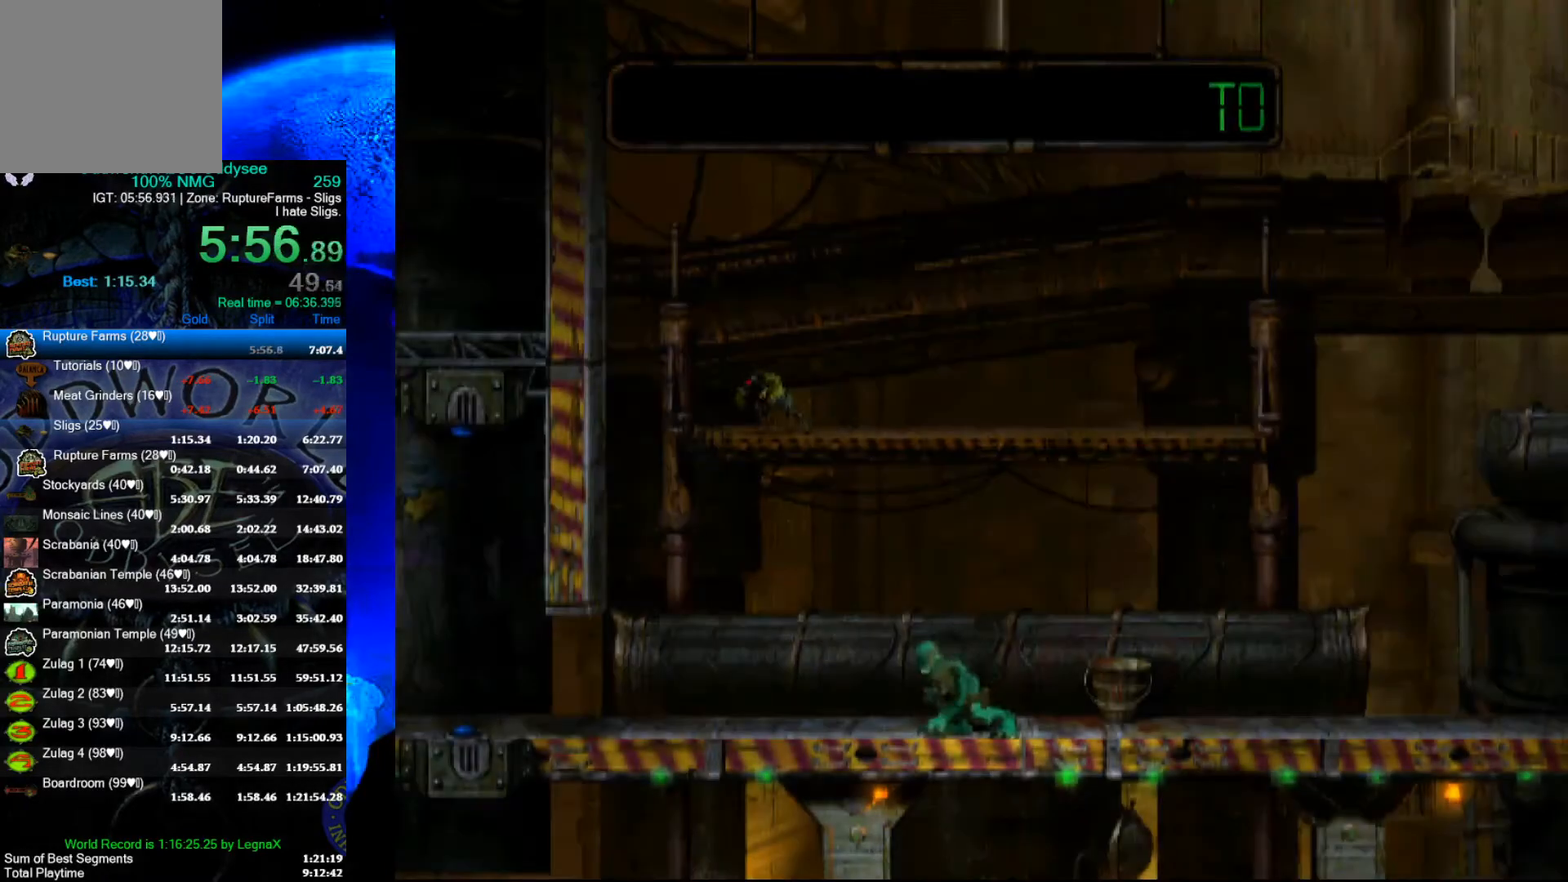
{"buttons": ["A"], "left_stick": "center", "events": []}
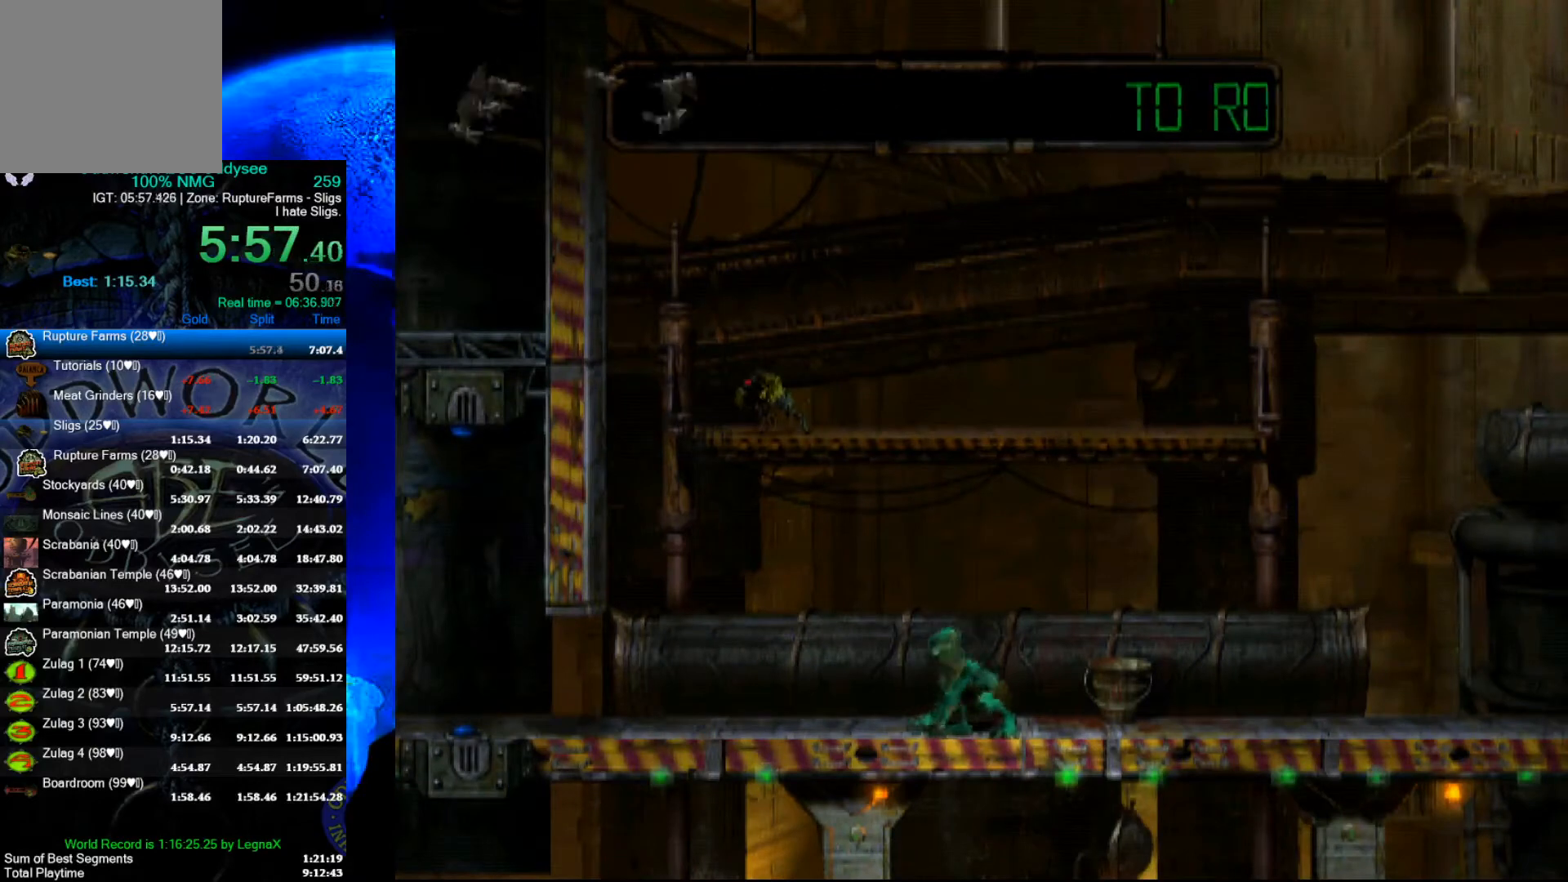
{"buttons": ["A"], "left_stick": "center", "events": []}
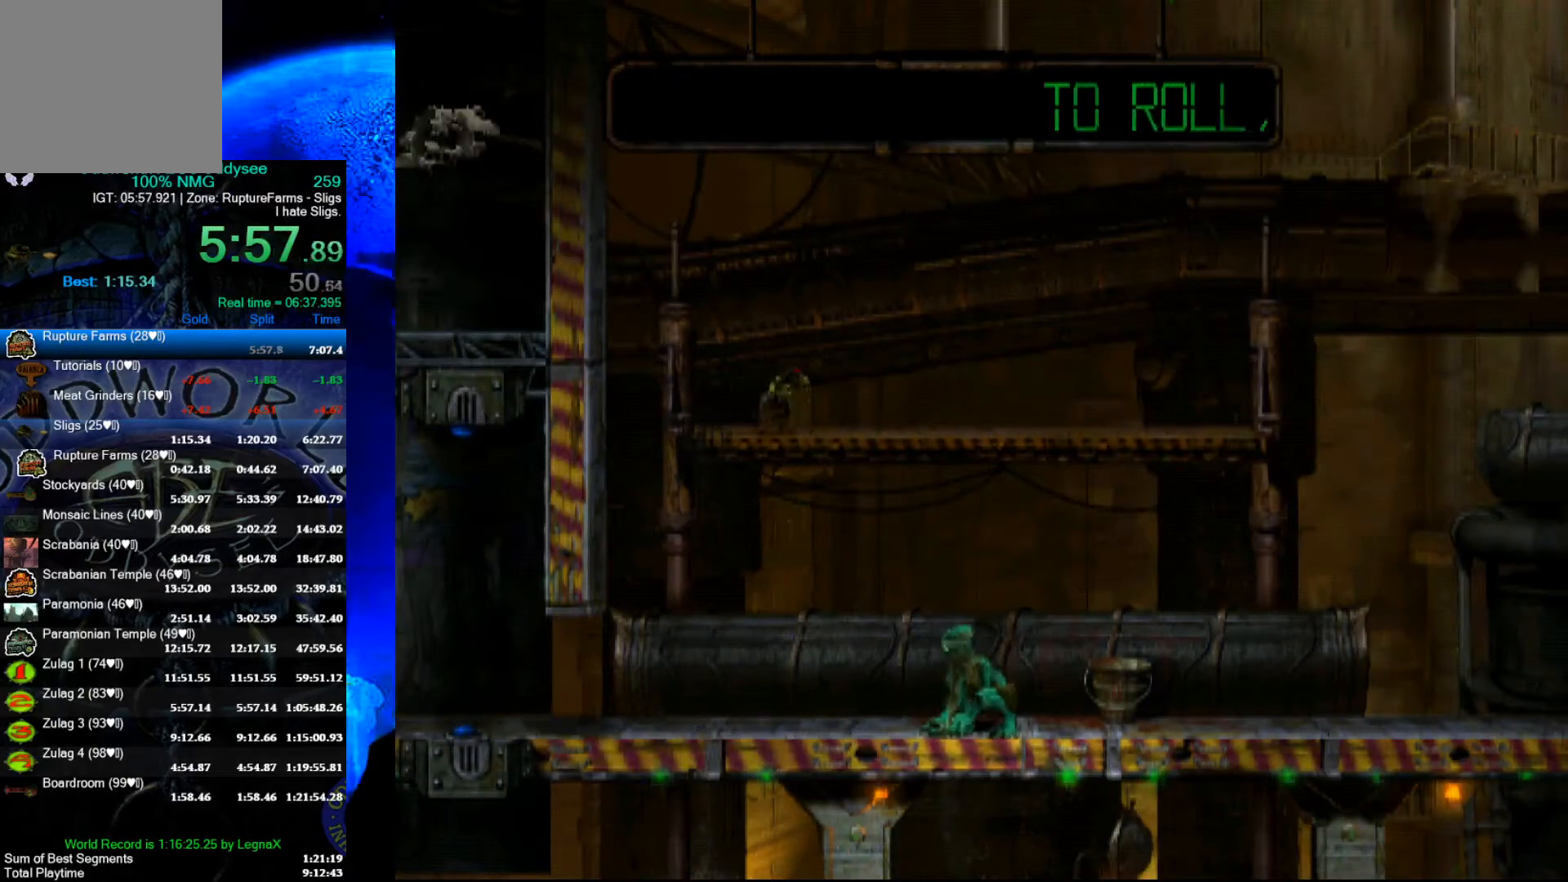
{"buttons": [], "left_stick": "center", "events": [[200, "A", "up"]]}
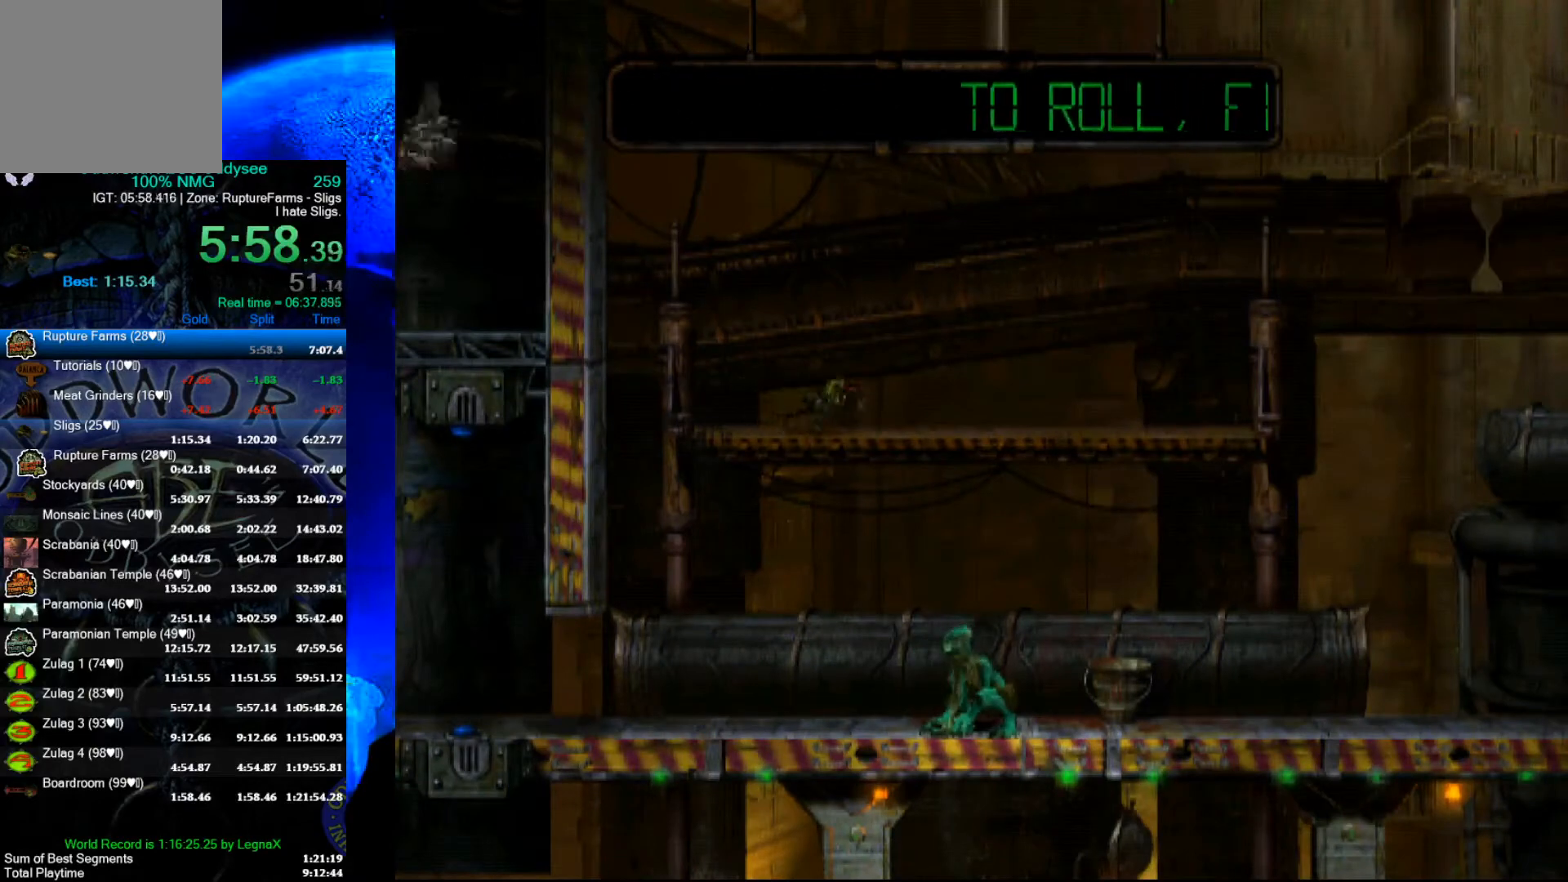
{"buttons": [], "left_stick": "right", "events": [[267, "left_stick", "right"]]}
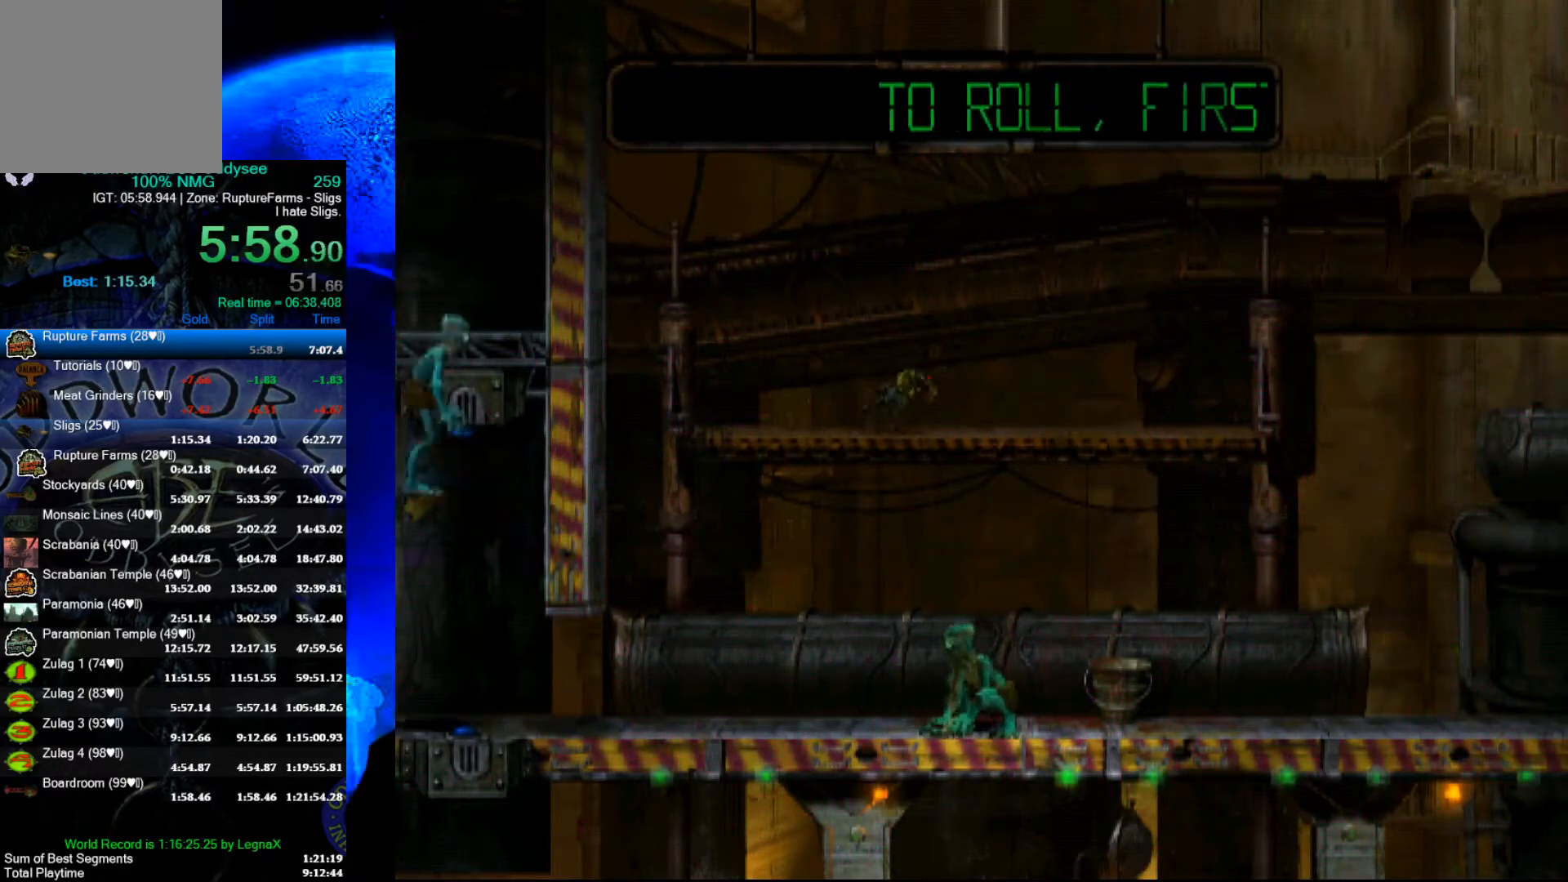
{"buttons": ["L1"], "left_stick": "center", "events": [[100, "left_stick", "center"], [300, "L1", "down"]]}
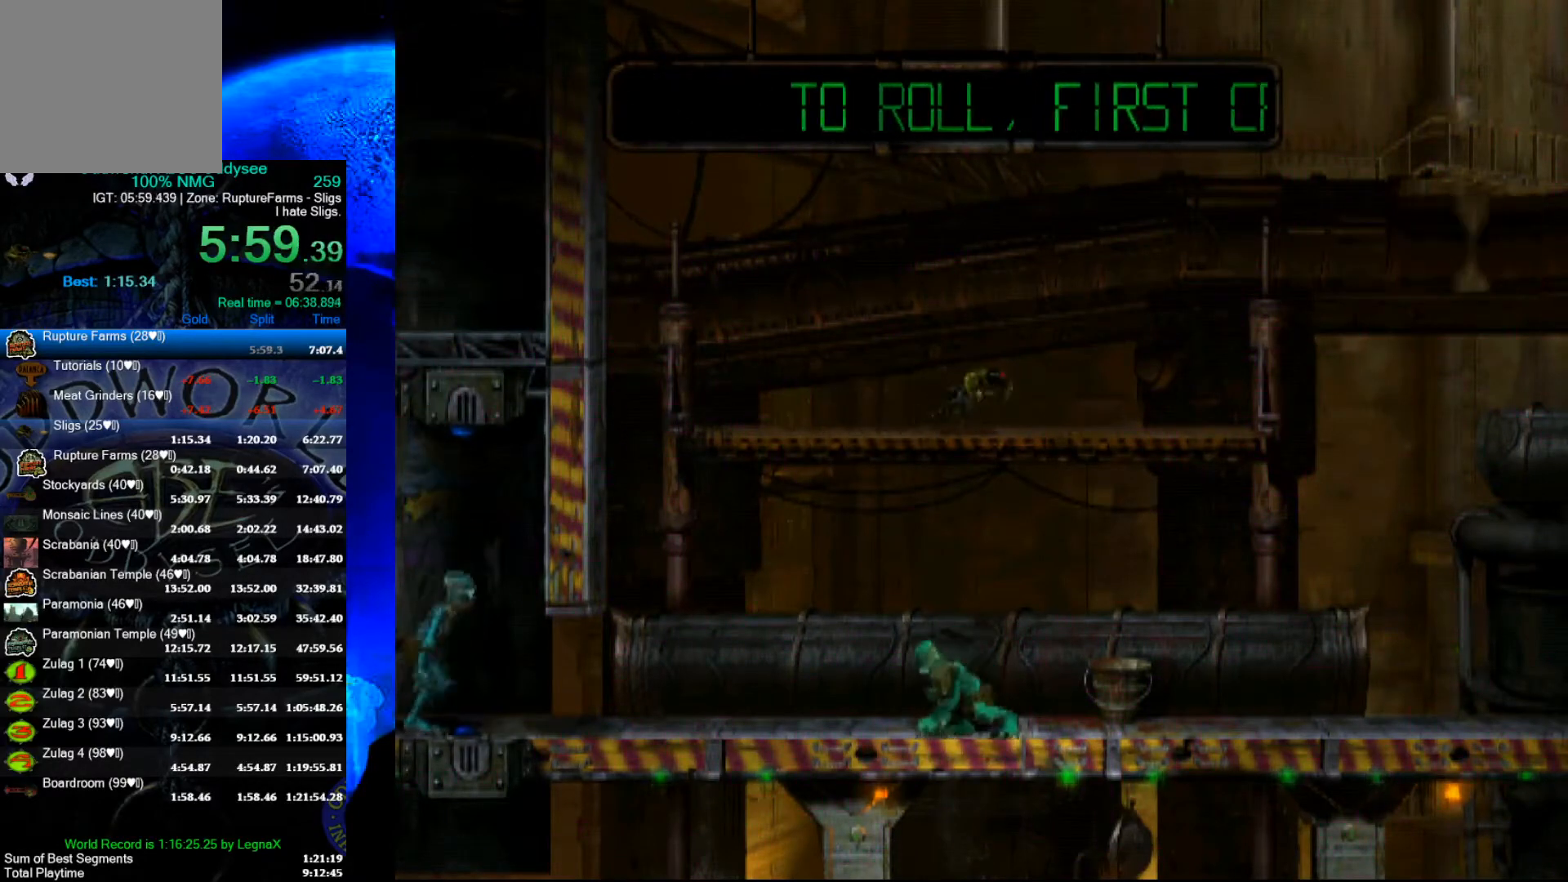
{"buttons": [], "left_stick": "center", "events": [[133, "Y", "down"], [500, "L1", "up"], [500, "Y", "up"]]}
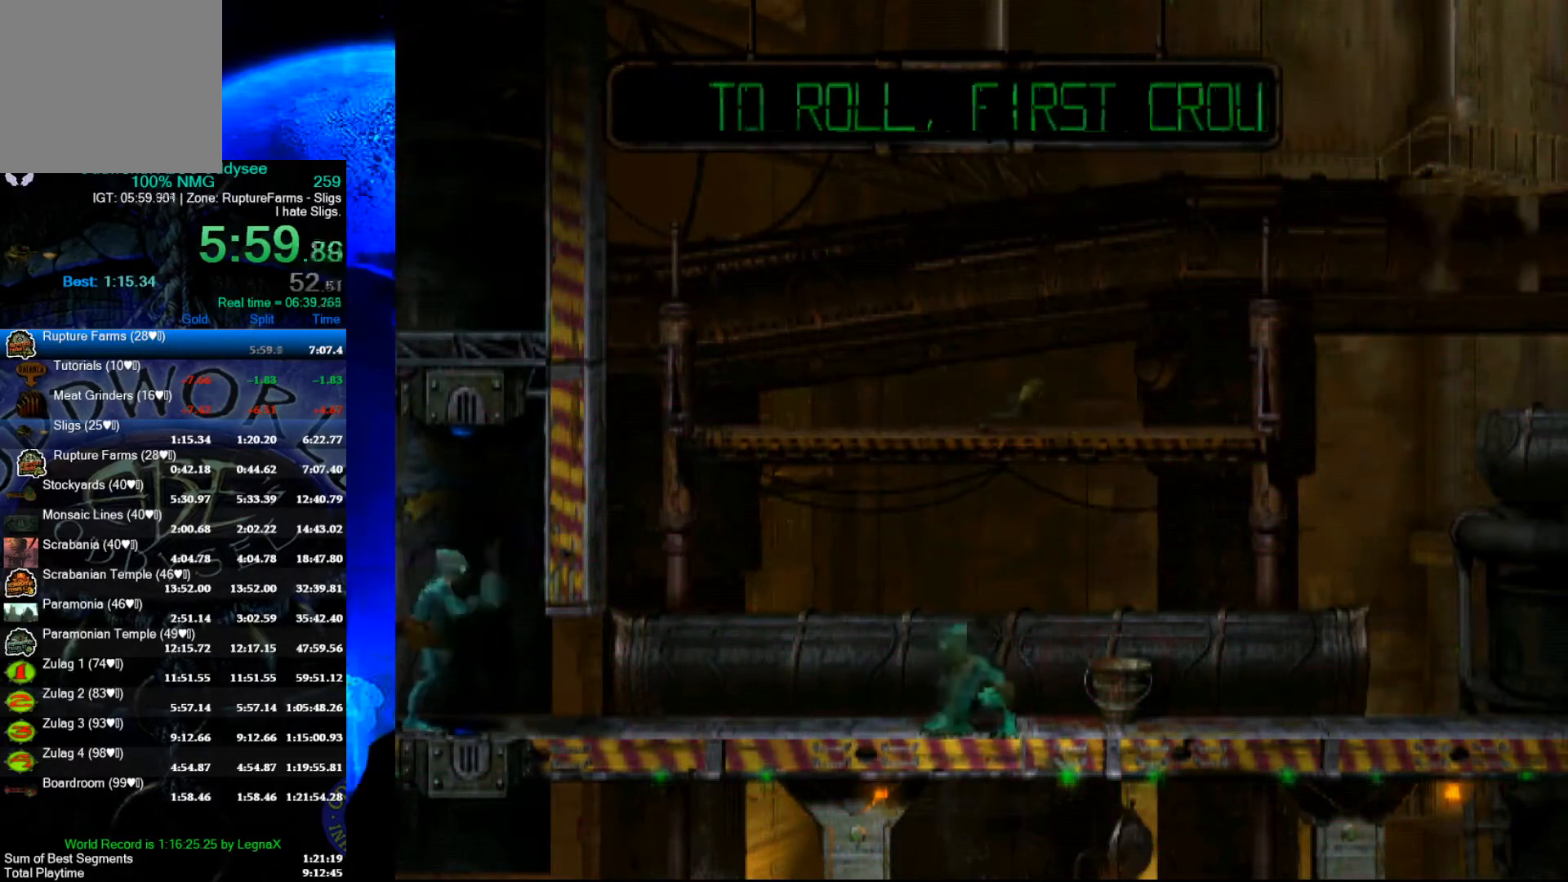
{"buttons": ["L1"], "left_stick": "center", "events": [[100, "A", "down"], [400, "A", "up"], [500, "L1", "down"]]}
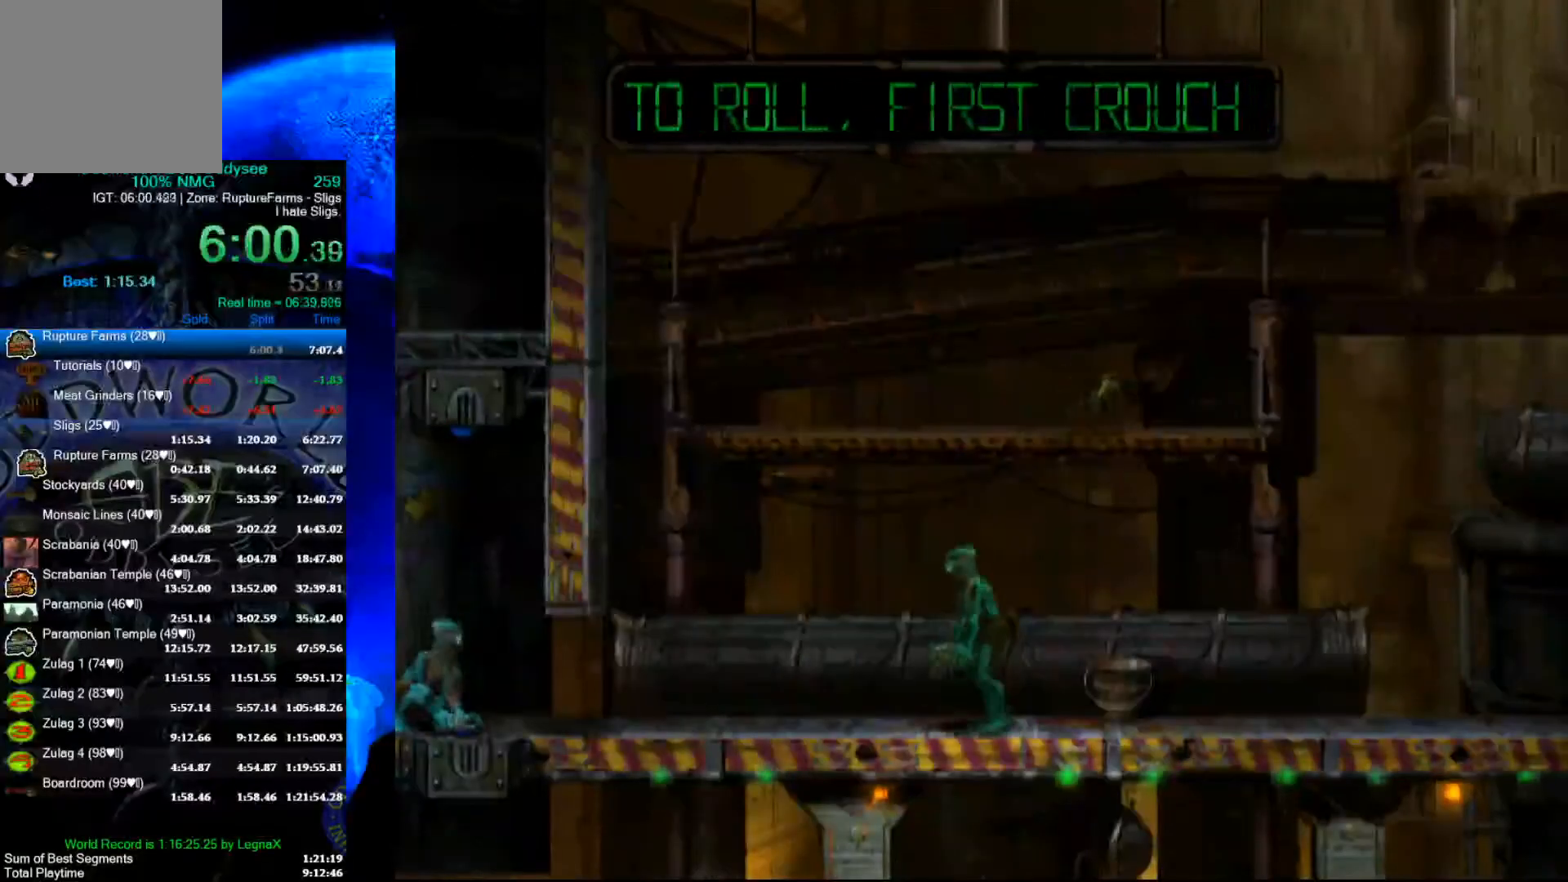
{"buttons": [], "left_stick": "center", "events": [[200, "X", "down"], [400, "L1", "up"], [400, "X", "up"]]}
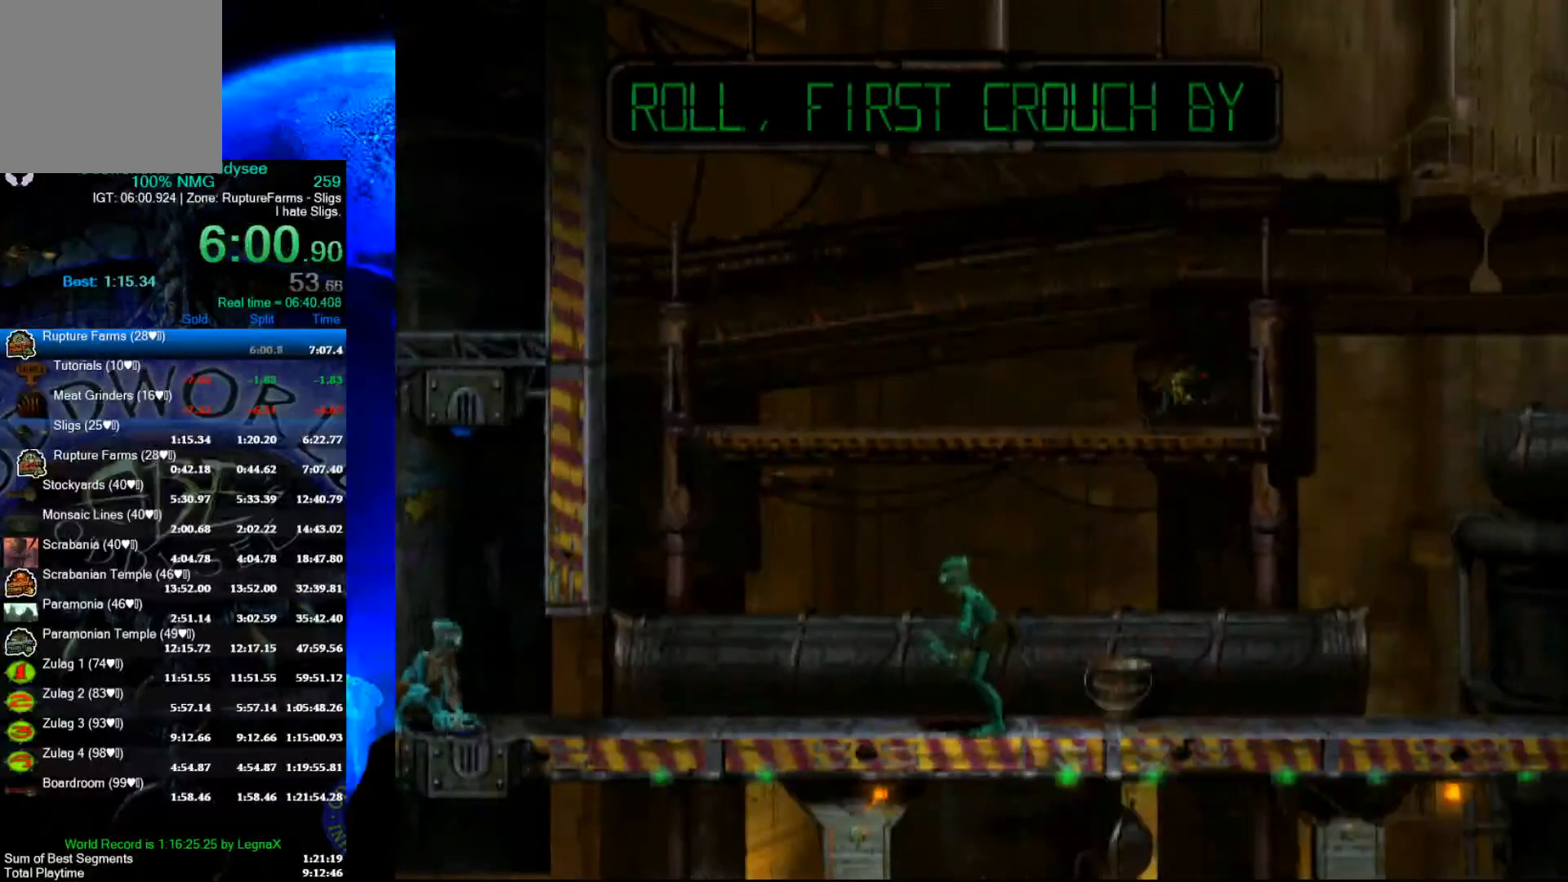
{"buttons": [], "left_stick": "right", "events": [[67, "left_stick", "right"]]}
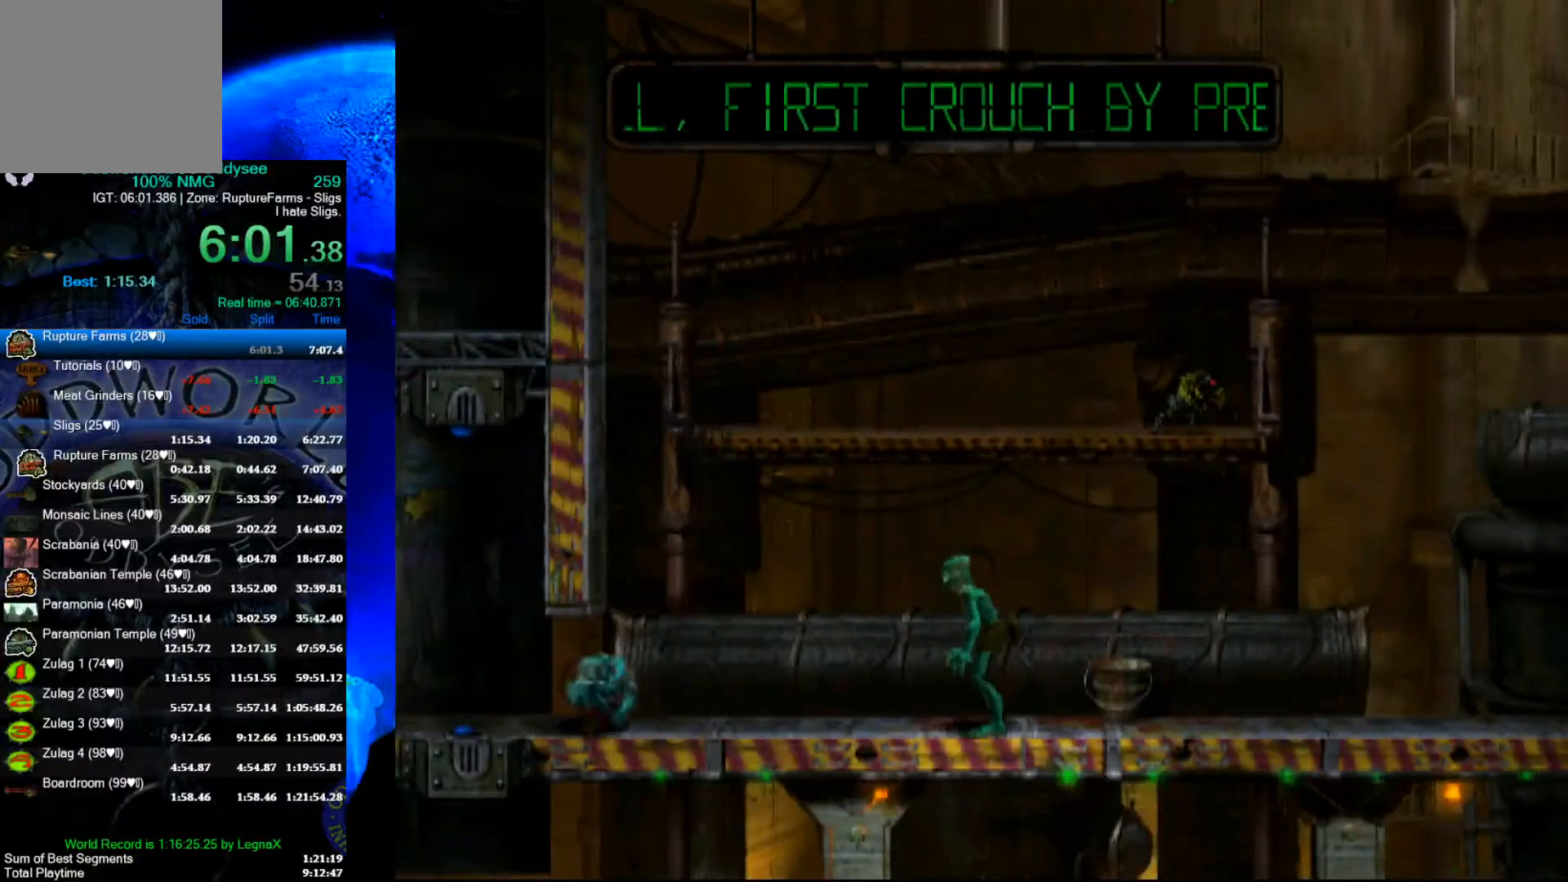
{"buttons": [], "left_stick": "right", "events": []}
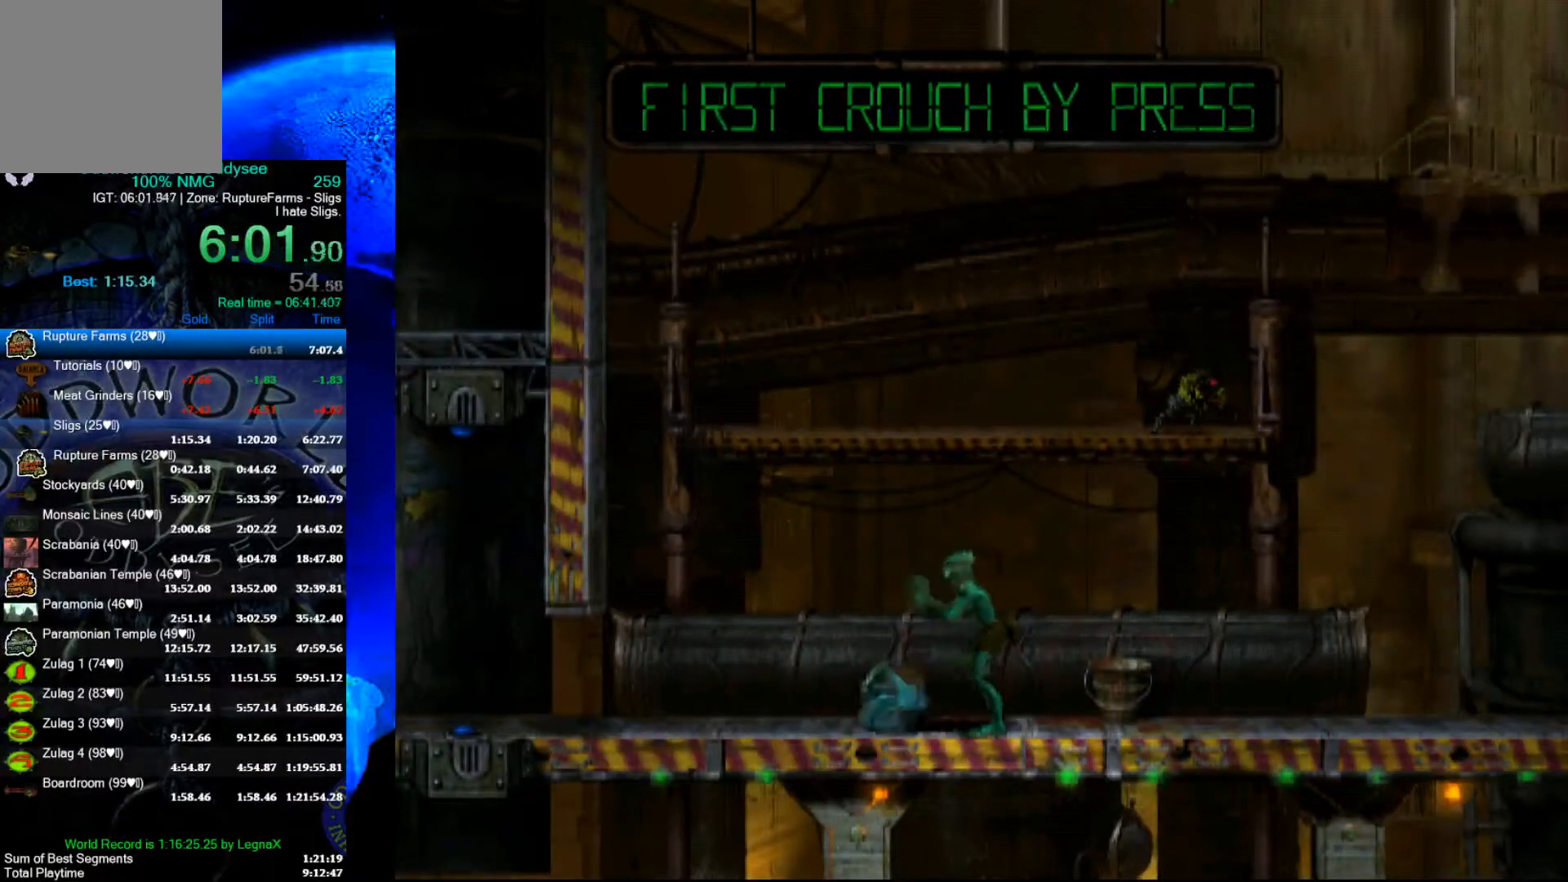
{"buttons": [], "left_stick": "right", "events": []}
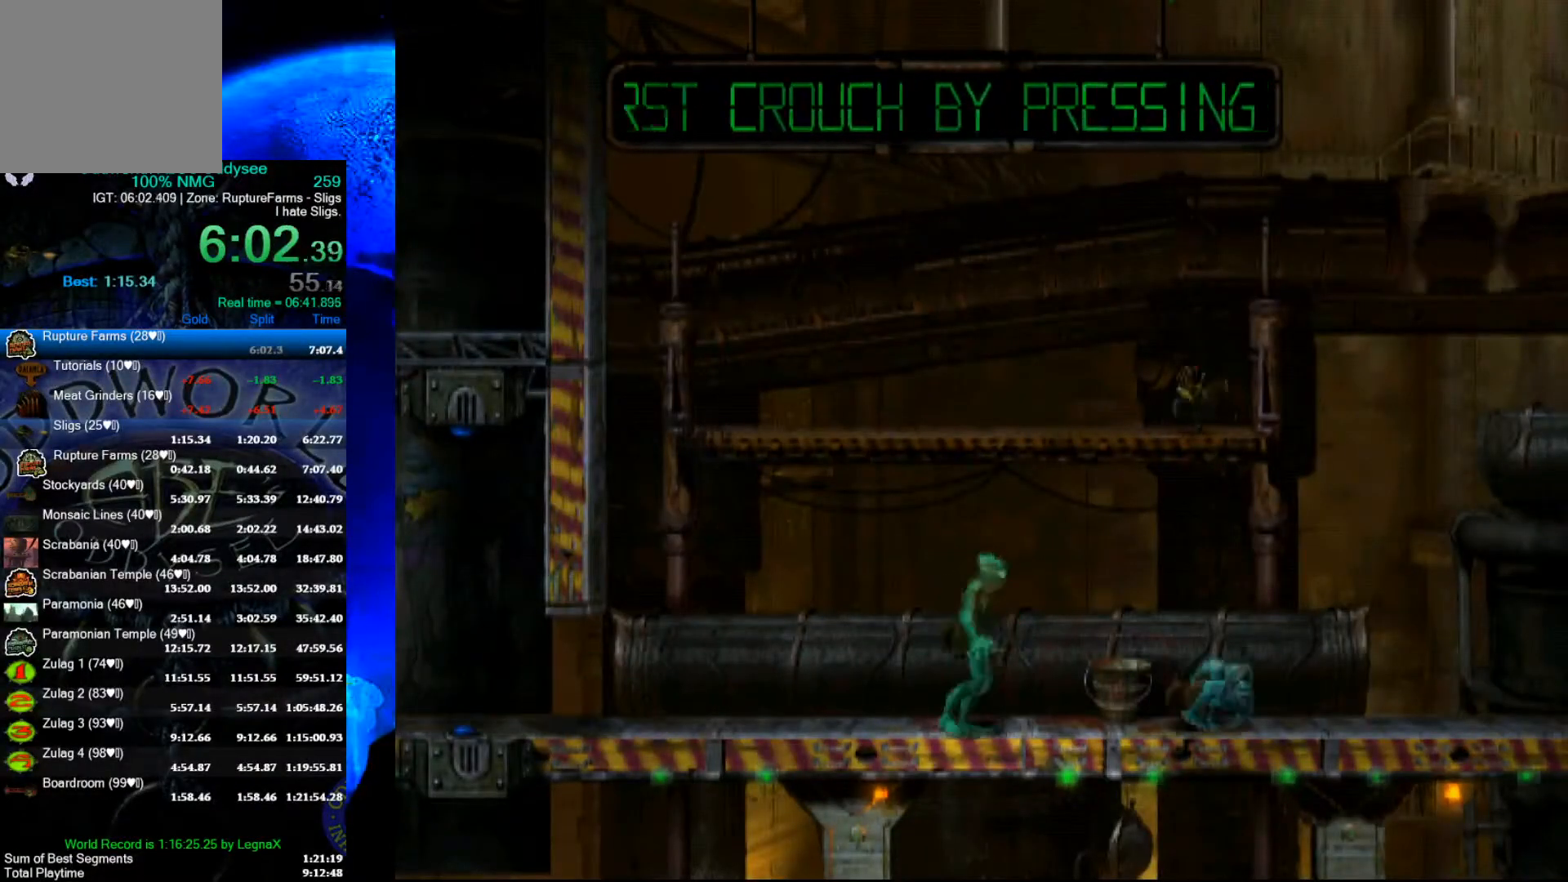
{"buttons": [], "left_stick": "right", "events": []}
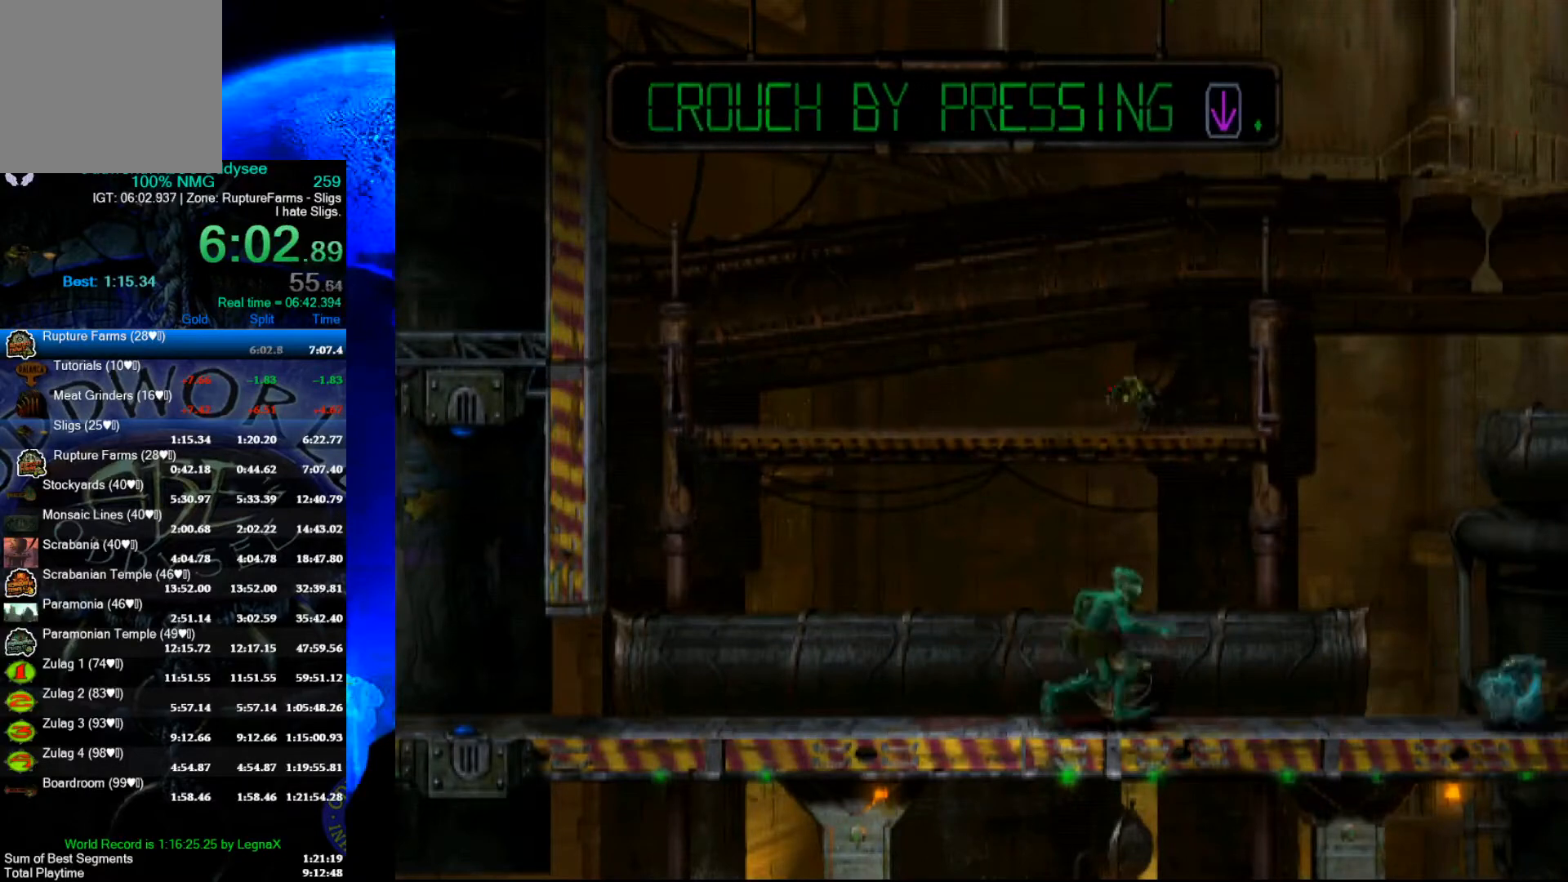
{"buttons": [], "left_stick": "right", "events": []}
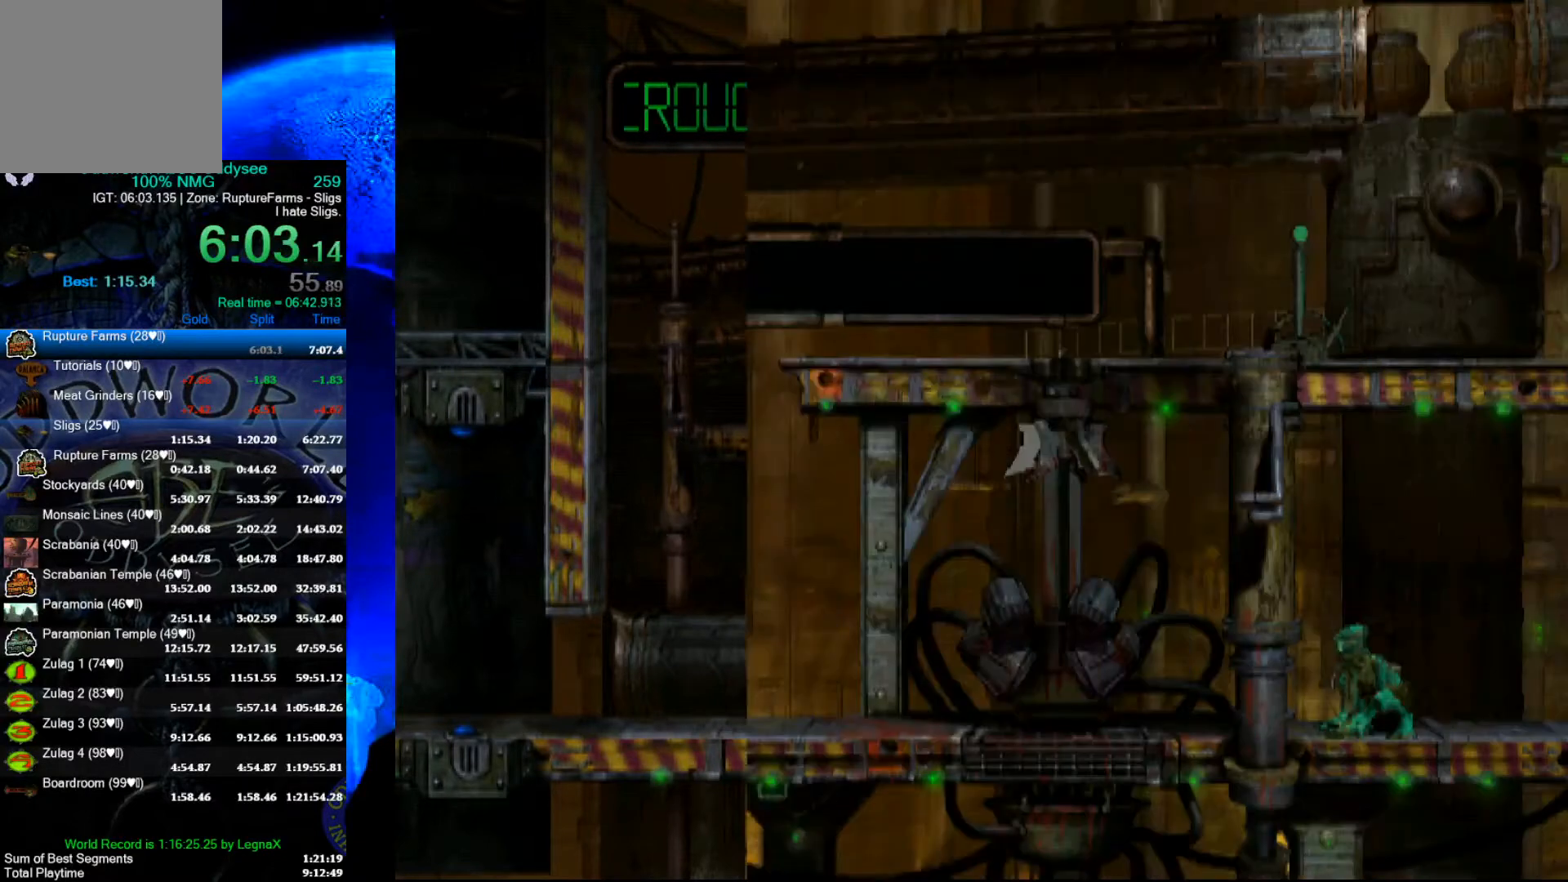
{"buttons": [], "left_stick": "right", "events": []}
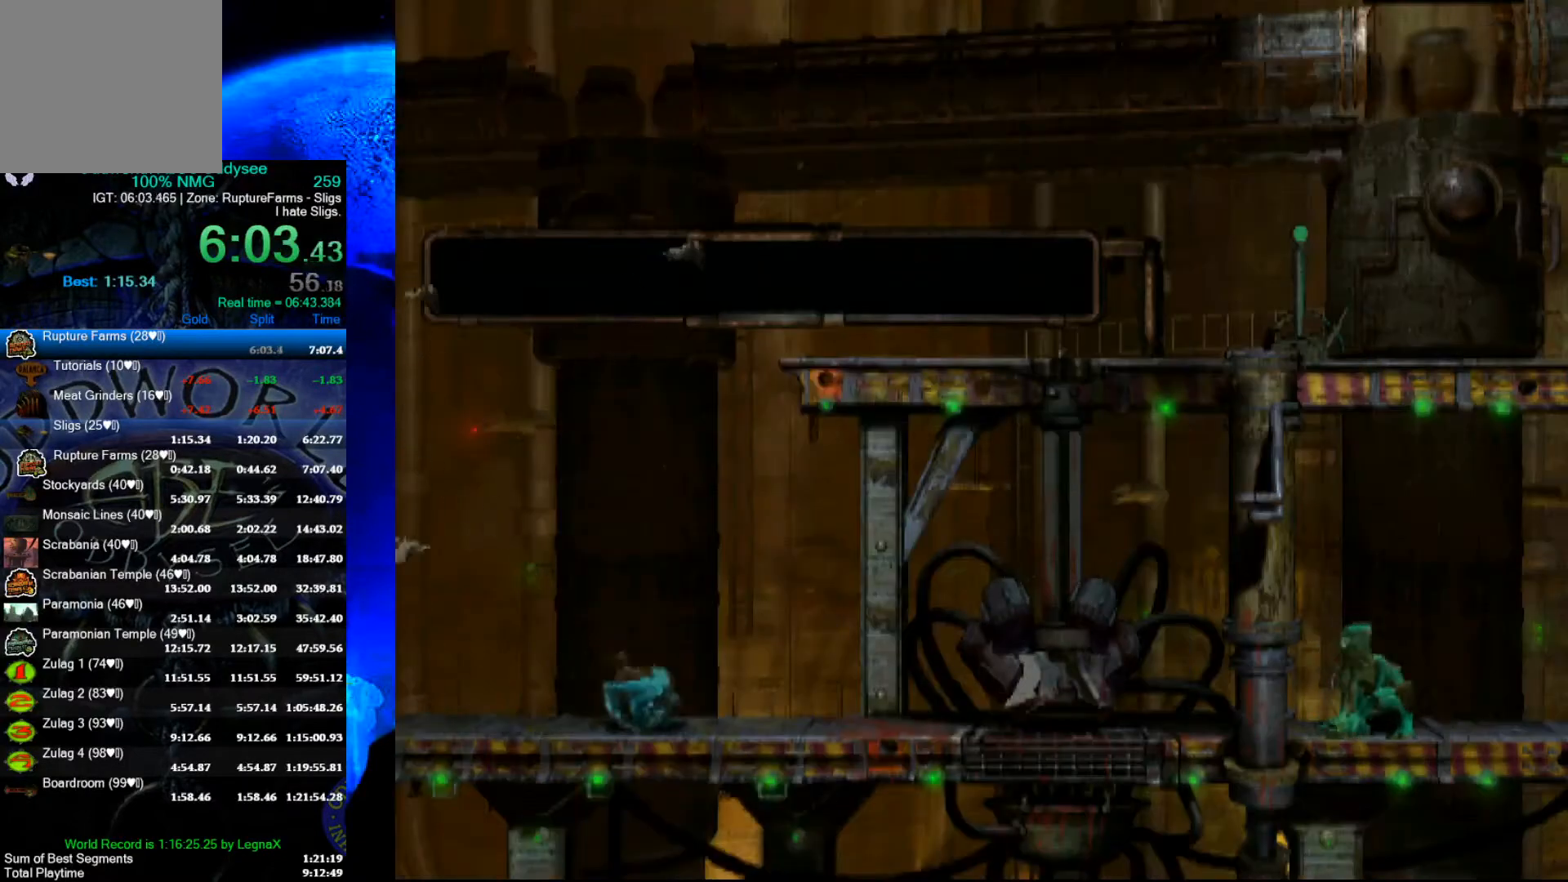
{"buttons": [], "left_stick": "right", "events": []}
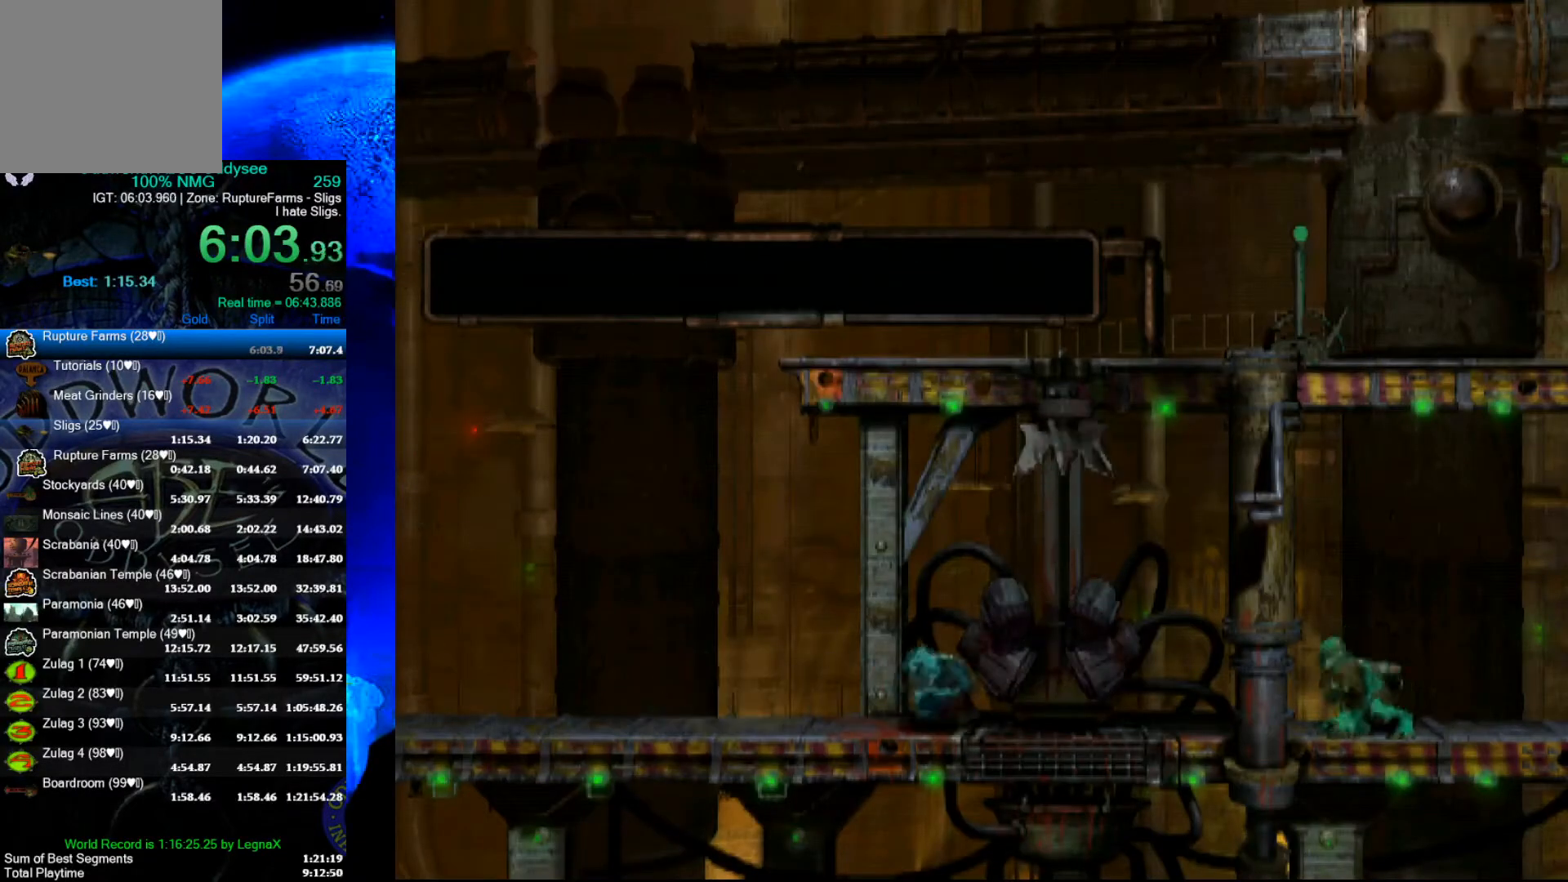
{"buttons": [], "left_stick": "center", "events": [[500, "left_stick", "center"]]}